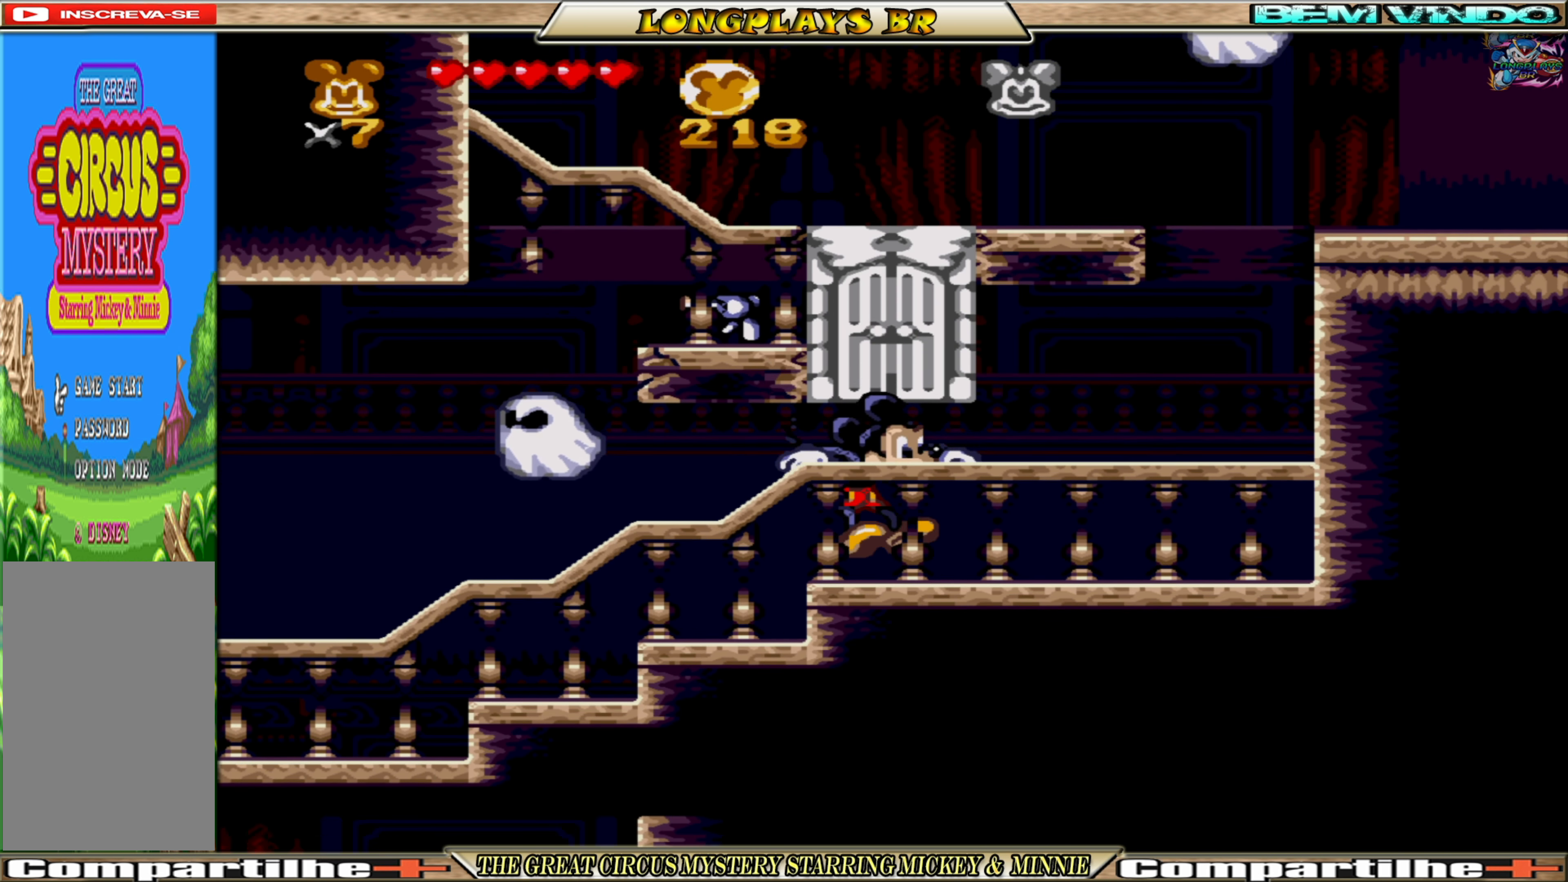
Gameplay with a controller (Xbox layout); each line is a JSON object with the inputs held at the frame after it. "events" lists button and stick changes between this image and that frame as [ms after this image, input, new state], when the widget could be followed in between. Not read: L3 R3 left_stick right_stick.
{"buttons": ["DPAD_LEFT"], "events": [[33, "DPAD_LEFT", "down"]]}
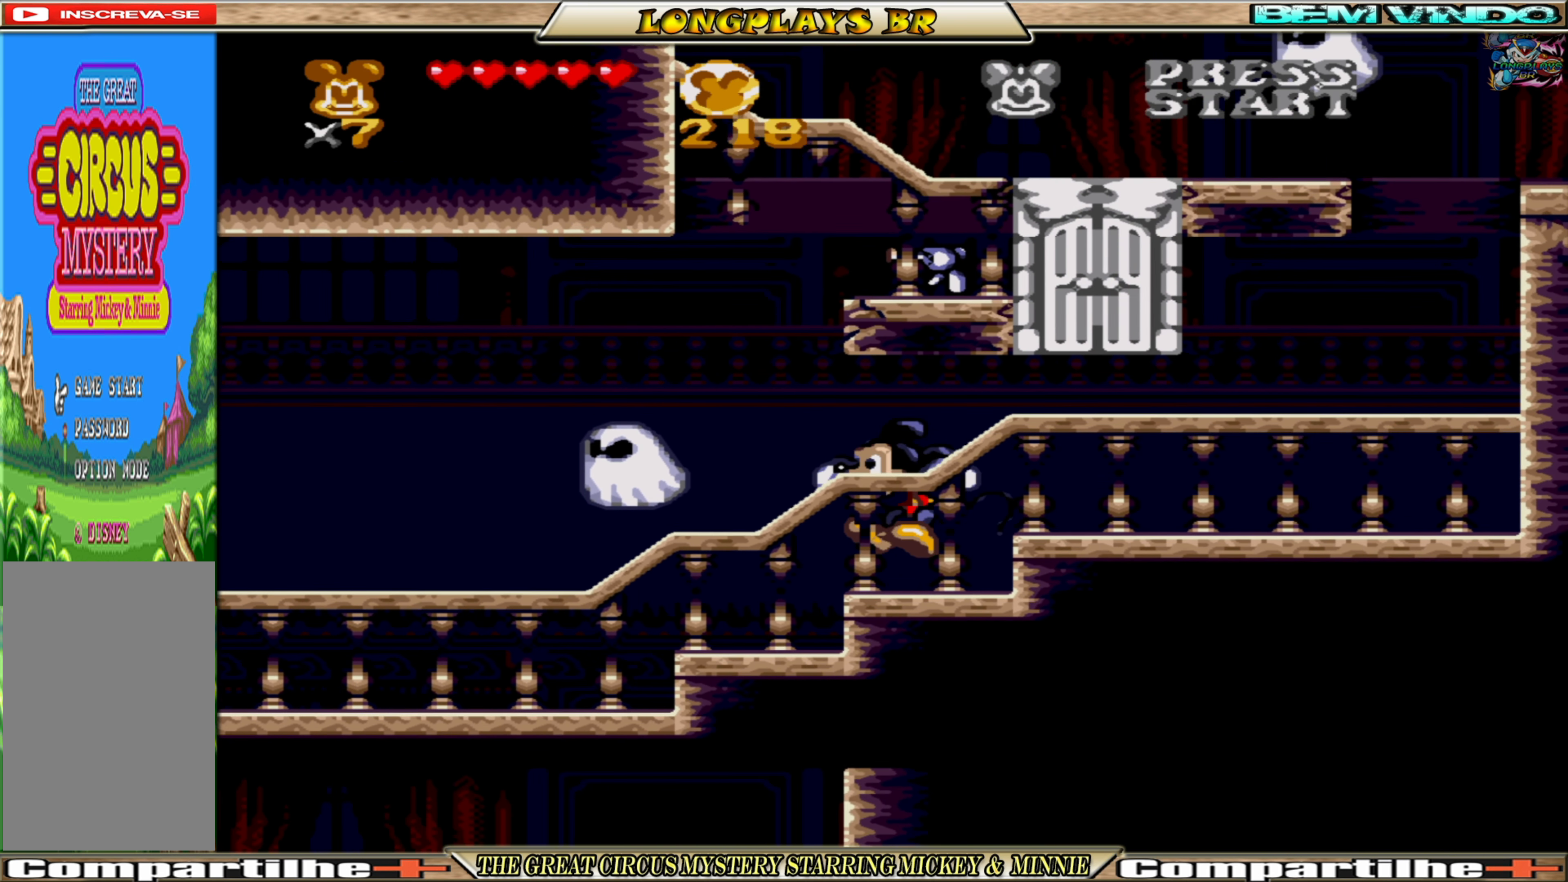
{"buttons": ["DPAD_LEFT"], "events": []}
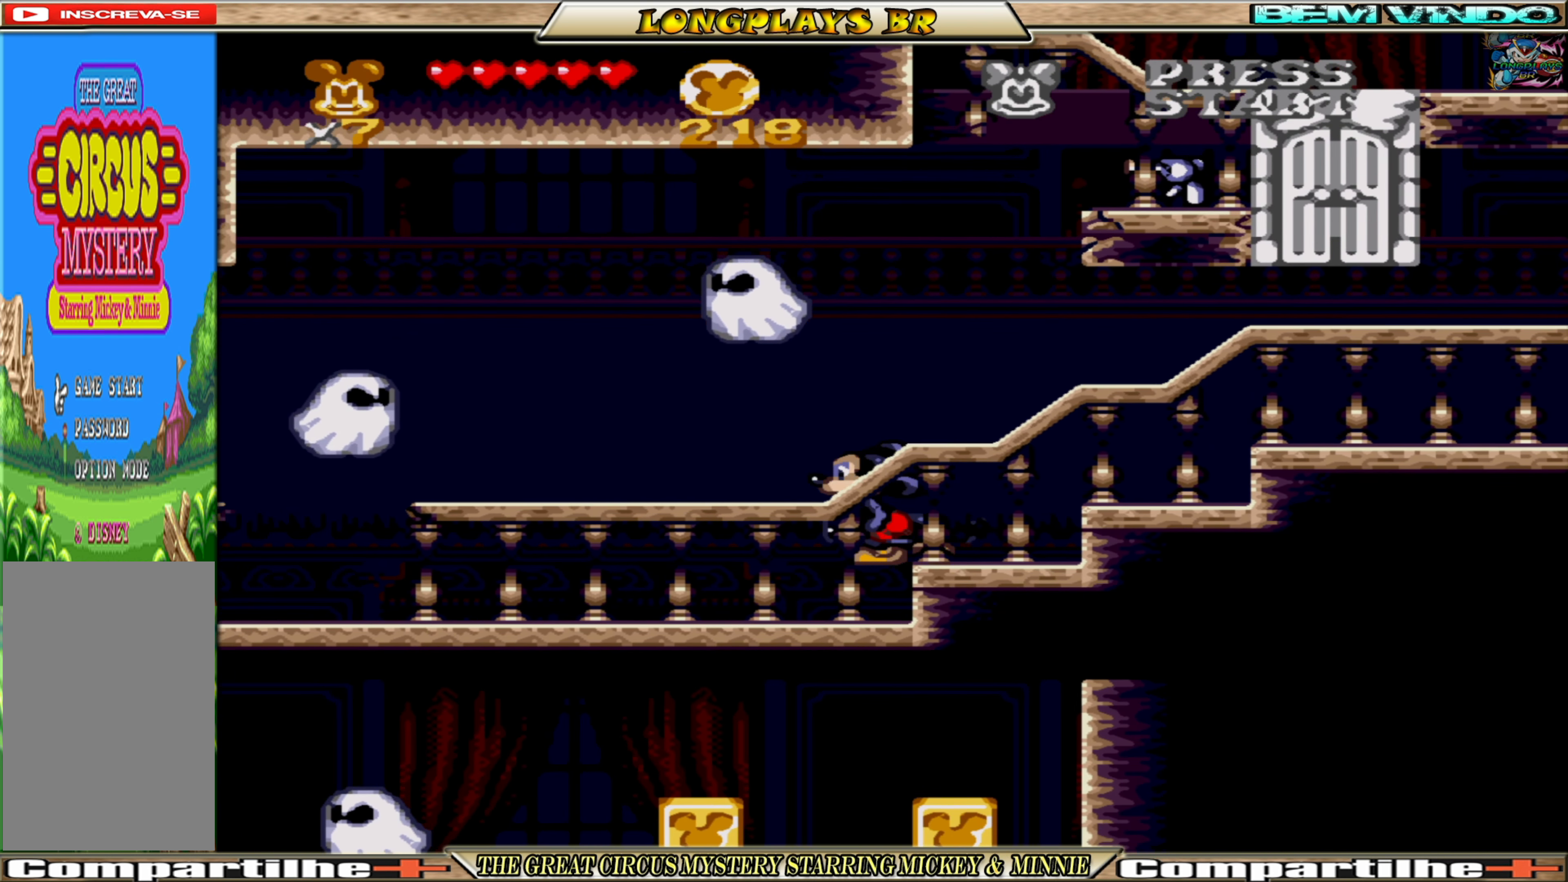
{"buttons": ["DPAD_LEFT"], "events": []}
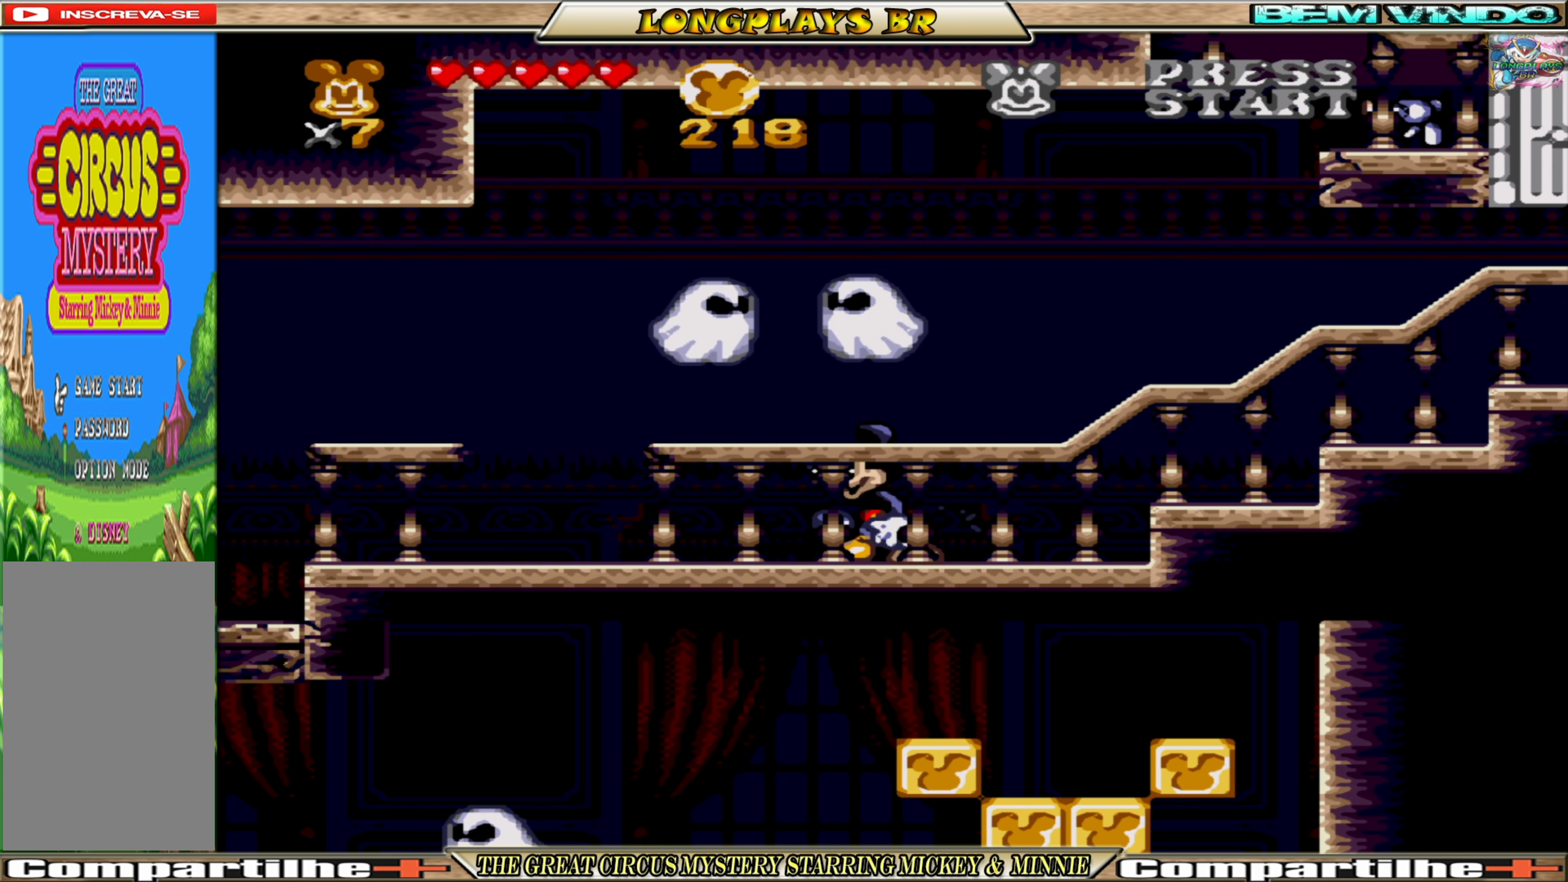
{"buttons": ["DPAD_LEFT"], "events": []}
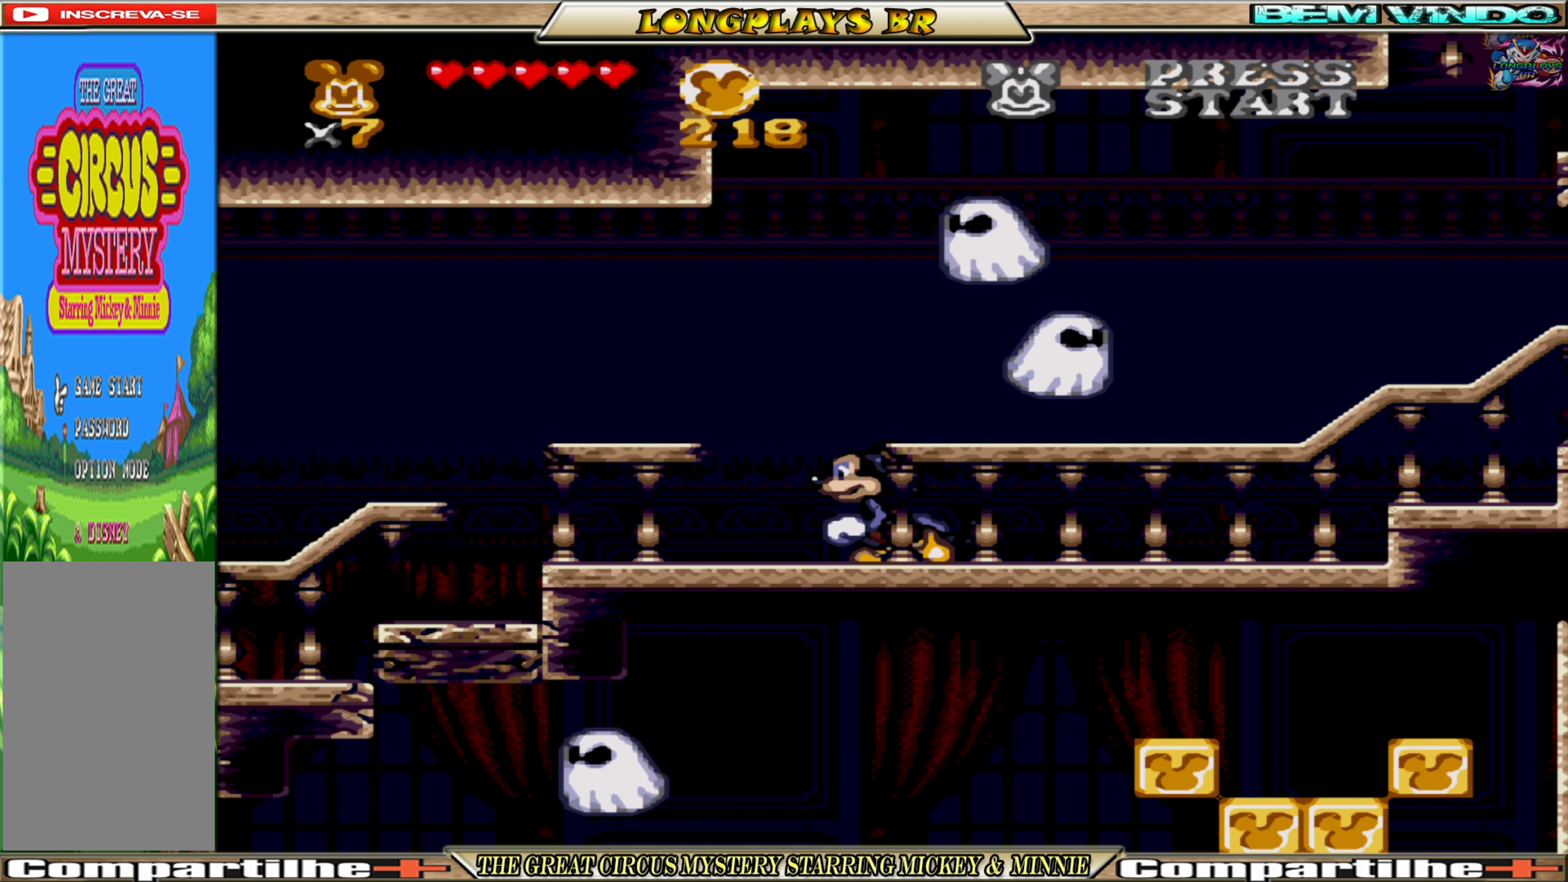
{"buttons": [], "events": [[317, "DPAD_LEFT", "up"]]}
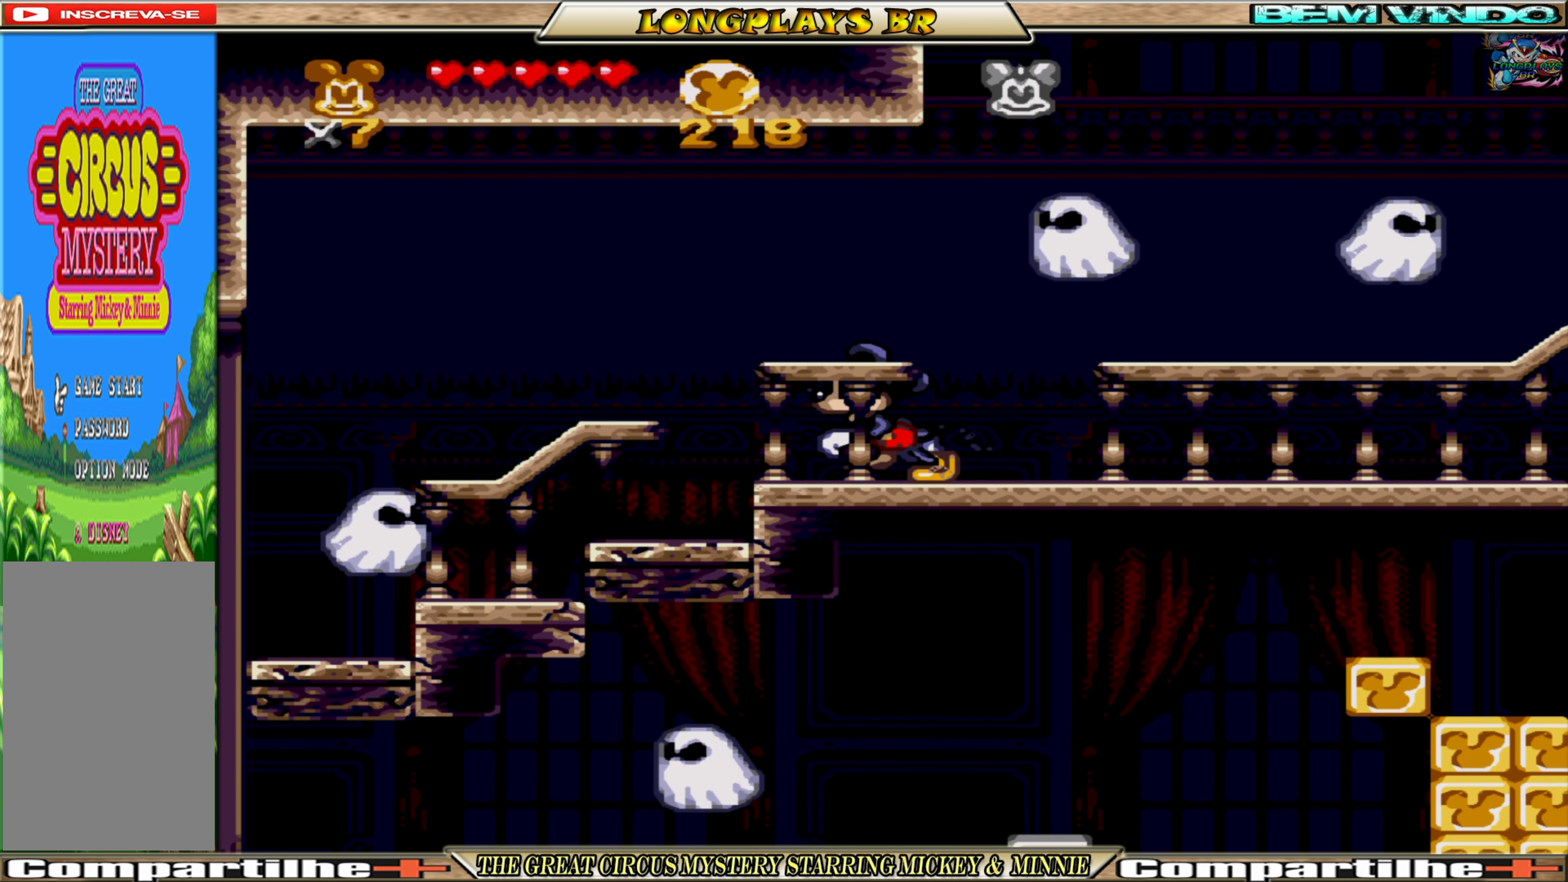
{"buttons": ["A"], "events": [[83, "A", "down"], [83, "DPAD_LEFT", "down"], [433, "DPAD_LEFT", "up"]]}
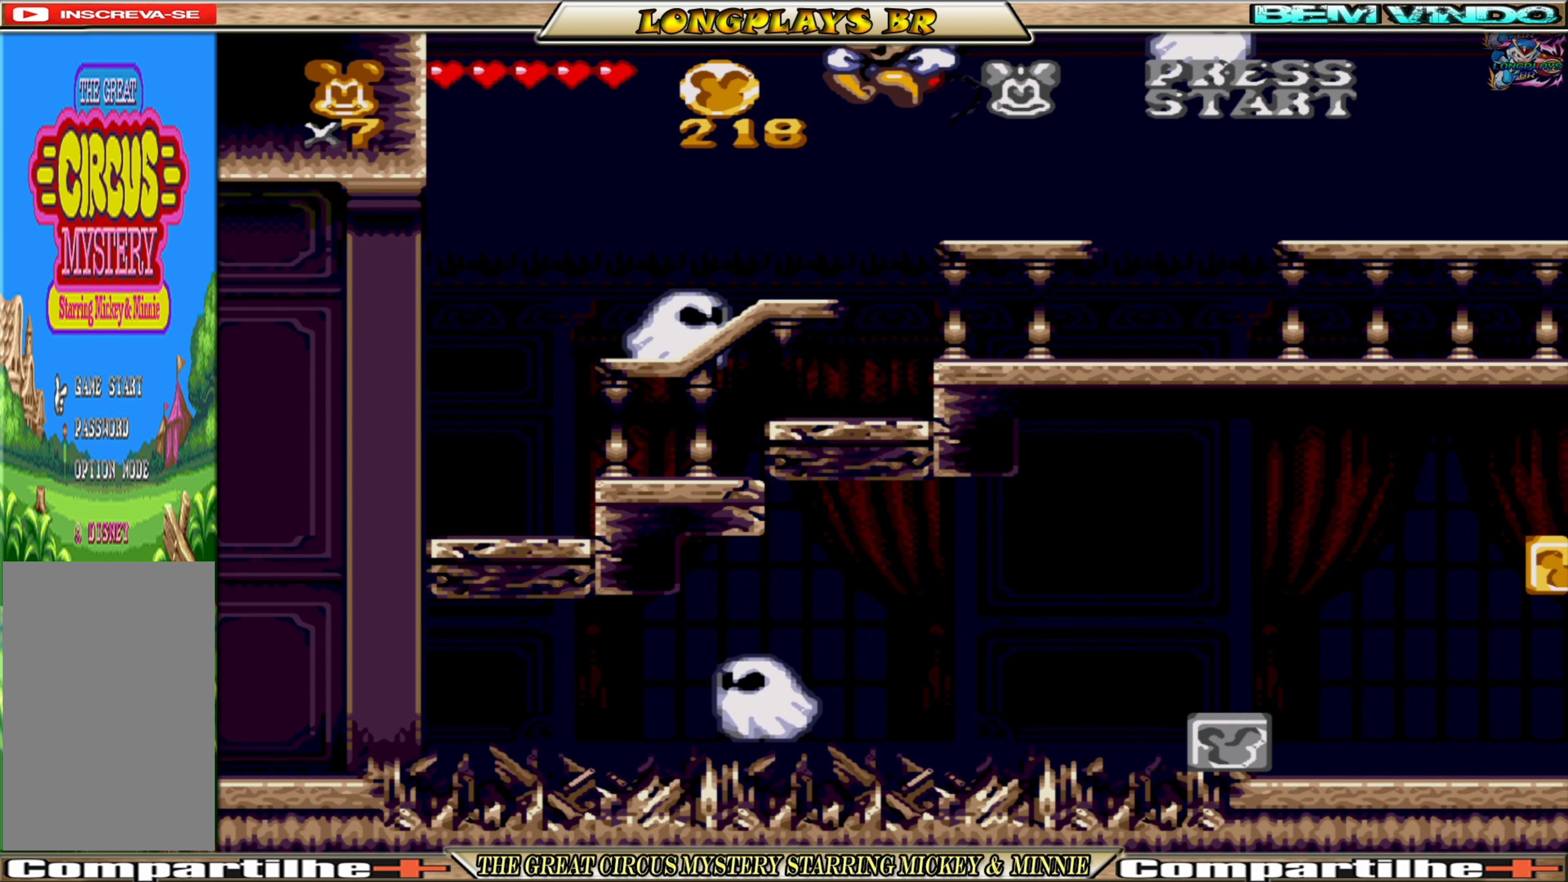
{"buttons": ["A", "DPAD_RIGHT"], "events": [[150, "DPAD_LEFT", "down"], [217, "DPAD_LEFT", "up"], [483, "DPAD_RIGHT", "down"]]}
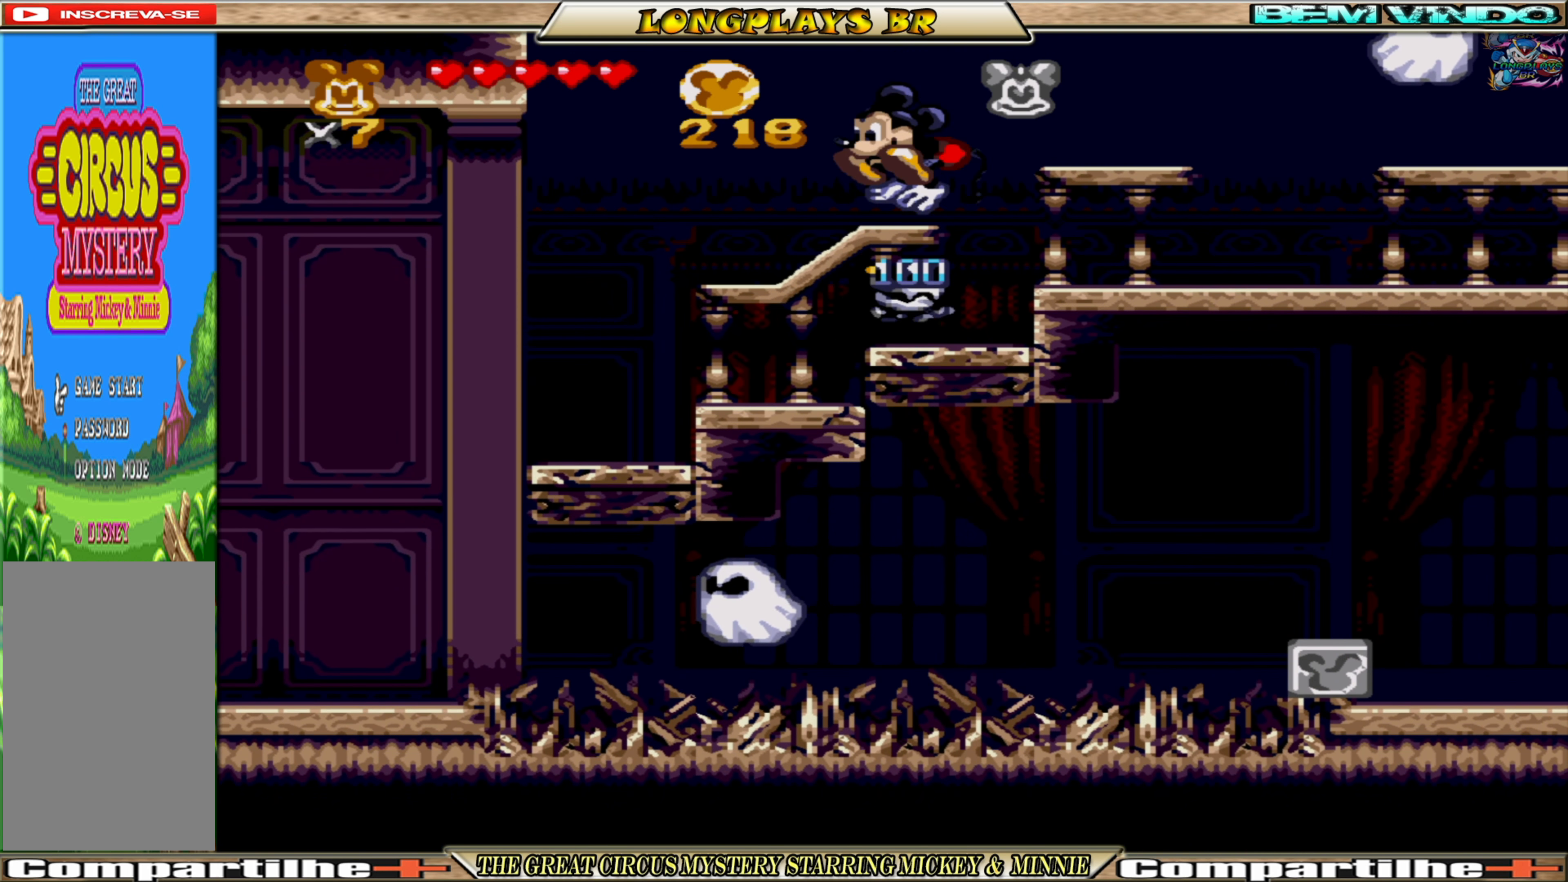
{"buttons": [], "events": [[67, "DPAD_RIGHT", "up"], [467, "A", "up"]]}
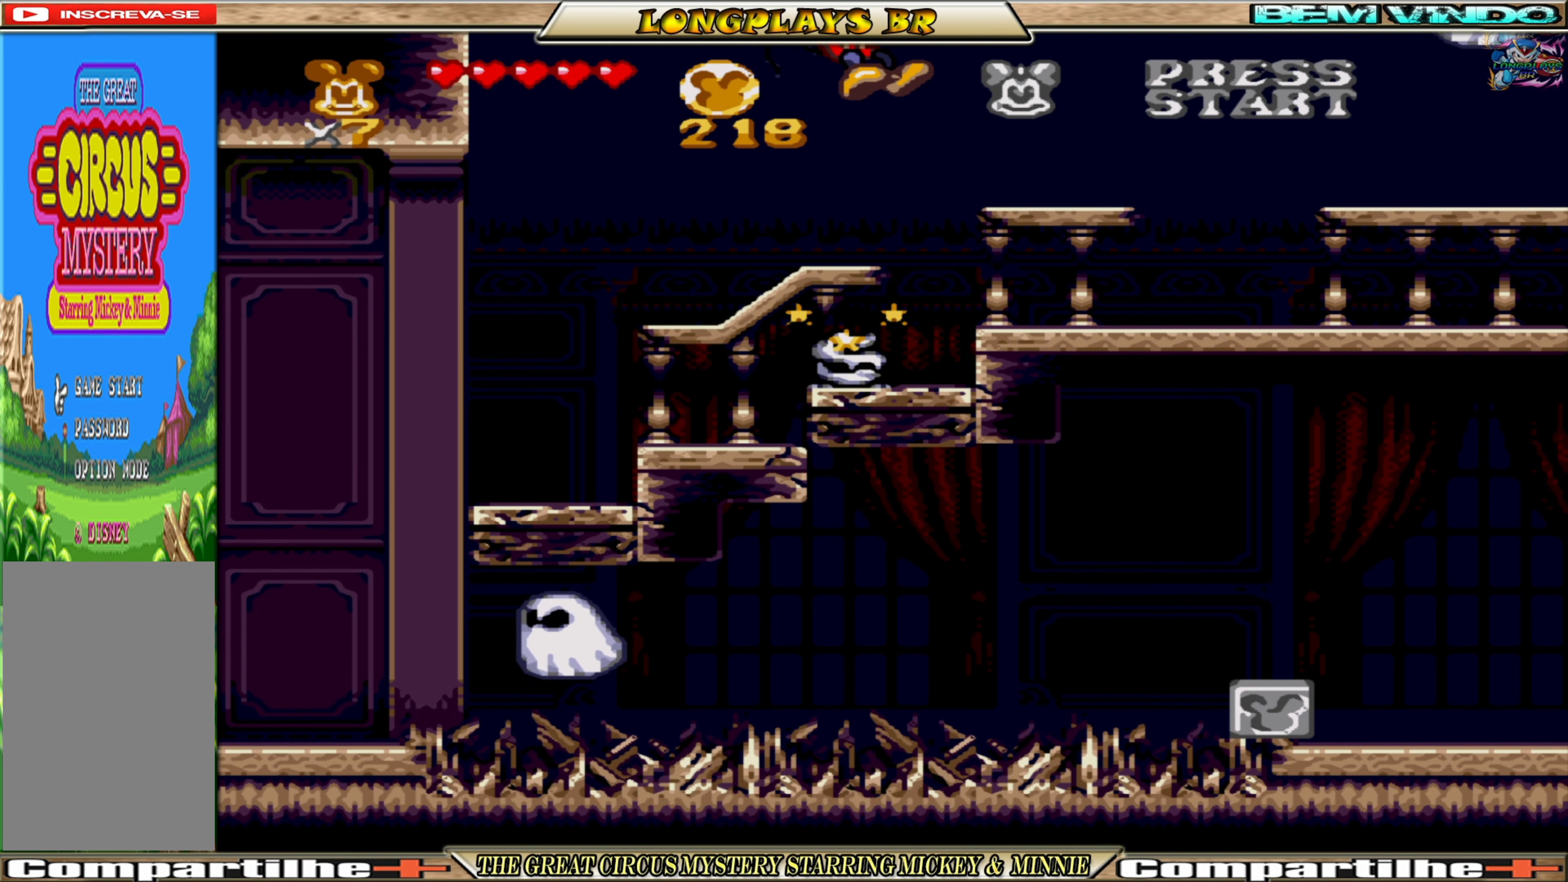
{"buttons": [], "events": [[367, "DPAD_RIGHT", "down"], [417, "DPAD_RIGHT", "up"]]}
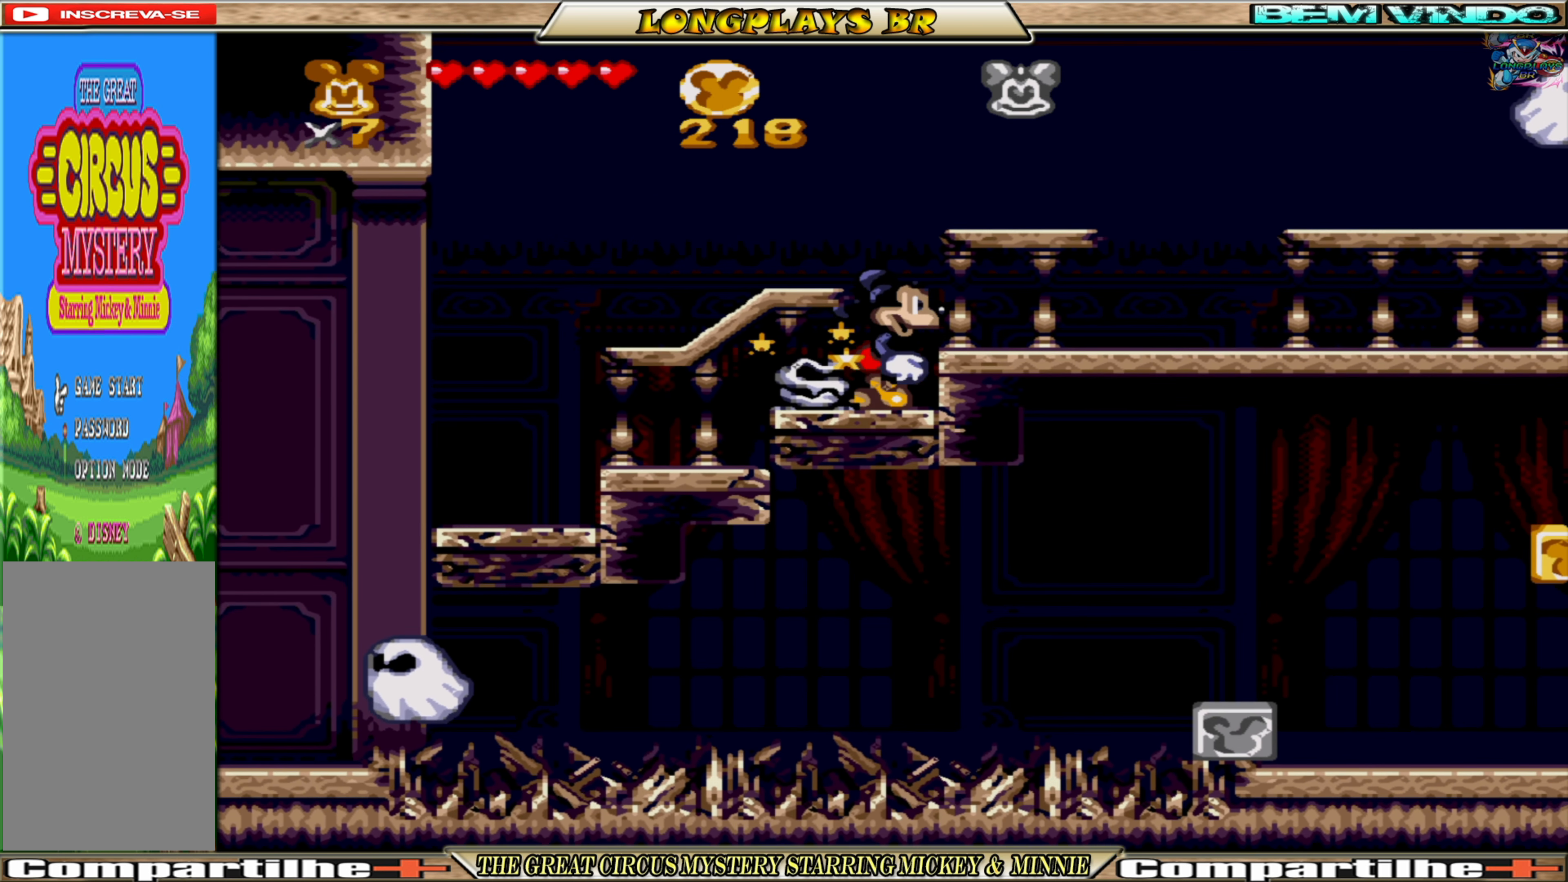
{"buttons": [], "events": []}
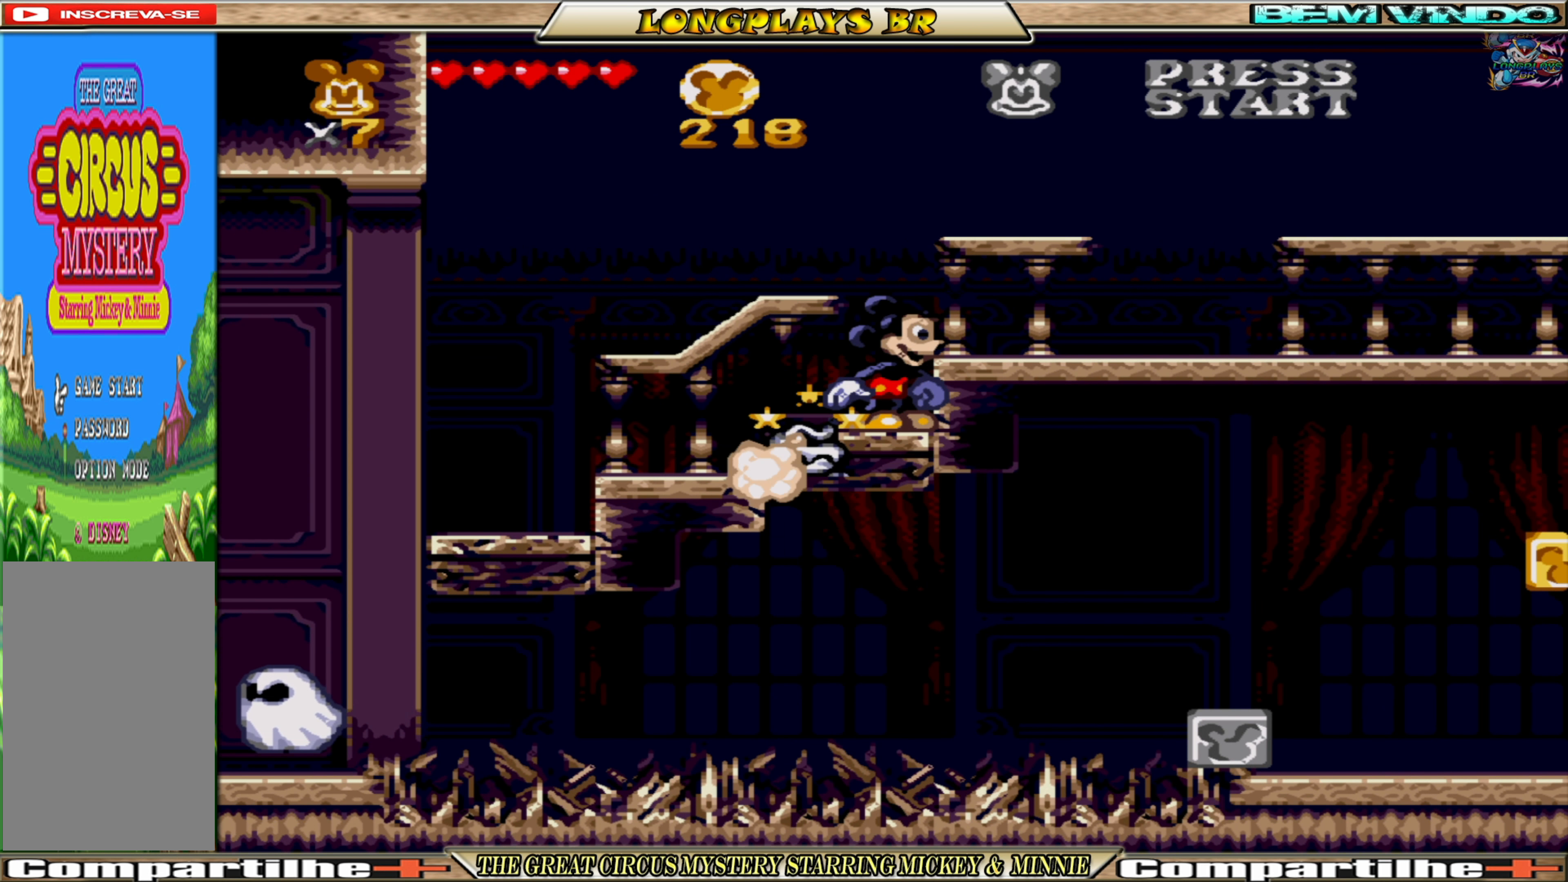
{"buttons": [], "events": []}
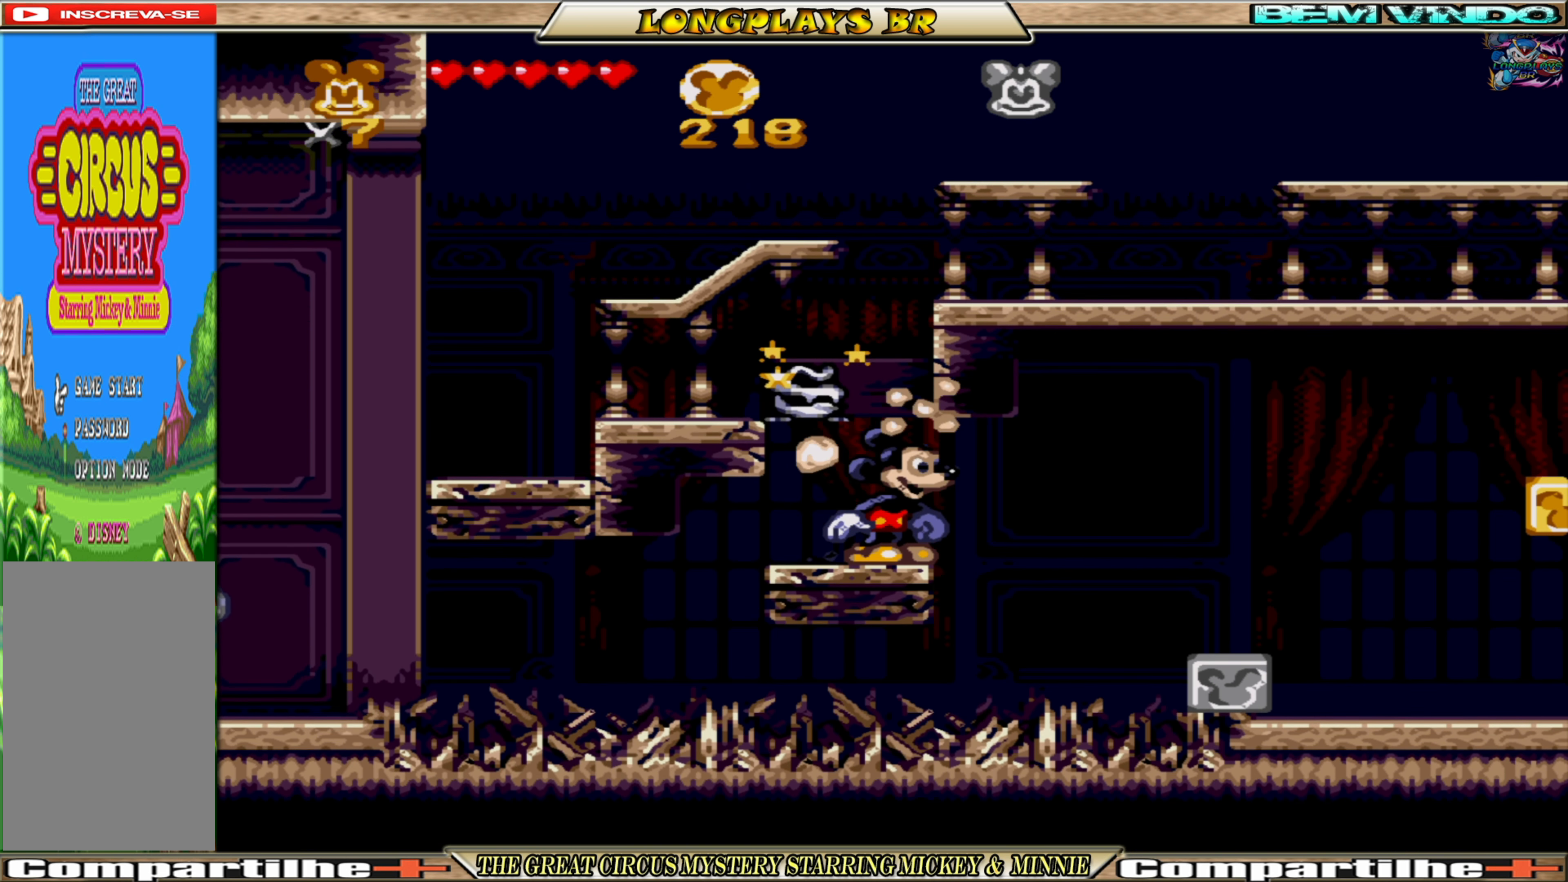
{"buttons": ["DPAD_RIGHT"], "events": [[433, "DPAD_RIGHT", "down"]]}
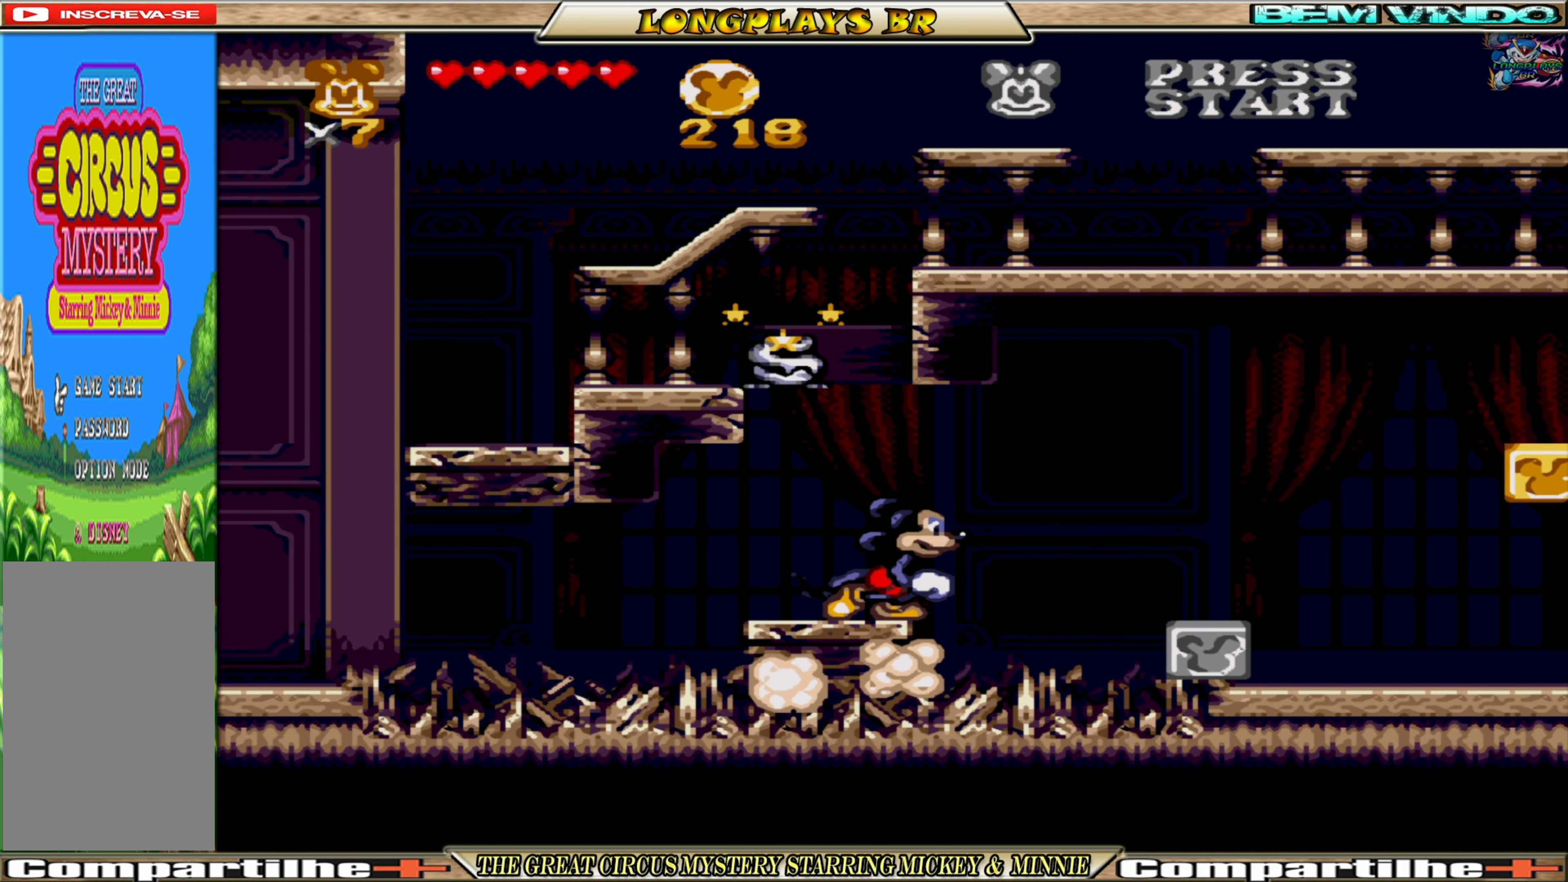
{"buttons": ["A", "X", "DPAD_RIGHT"], "events": [[67, "A", "down"], [500, "X", "down"]]}
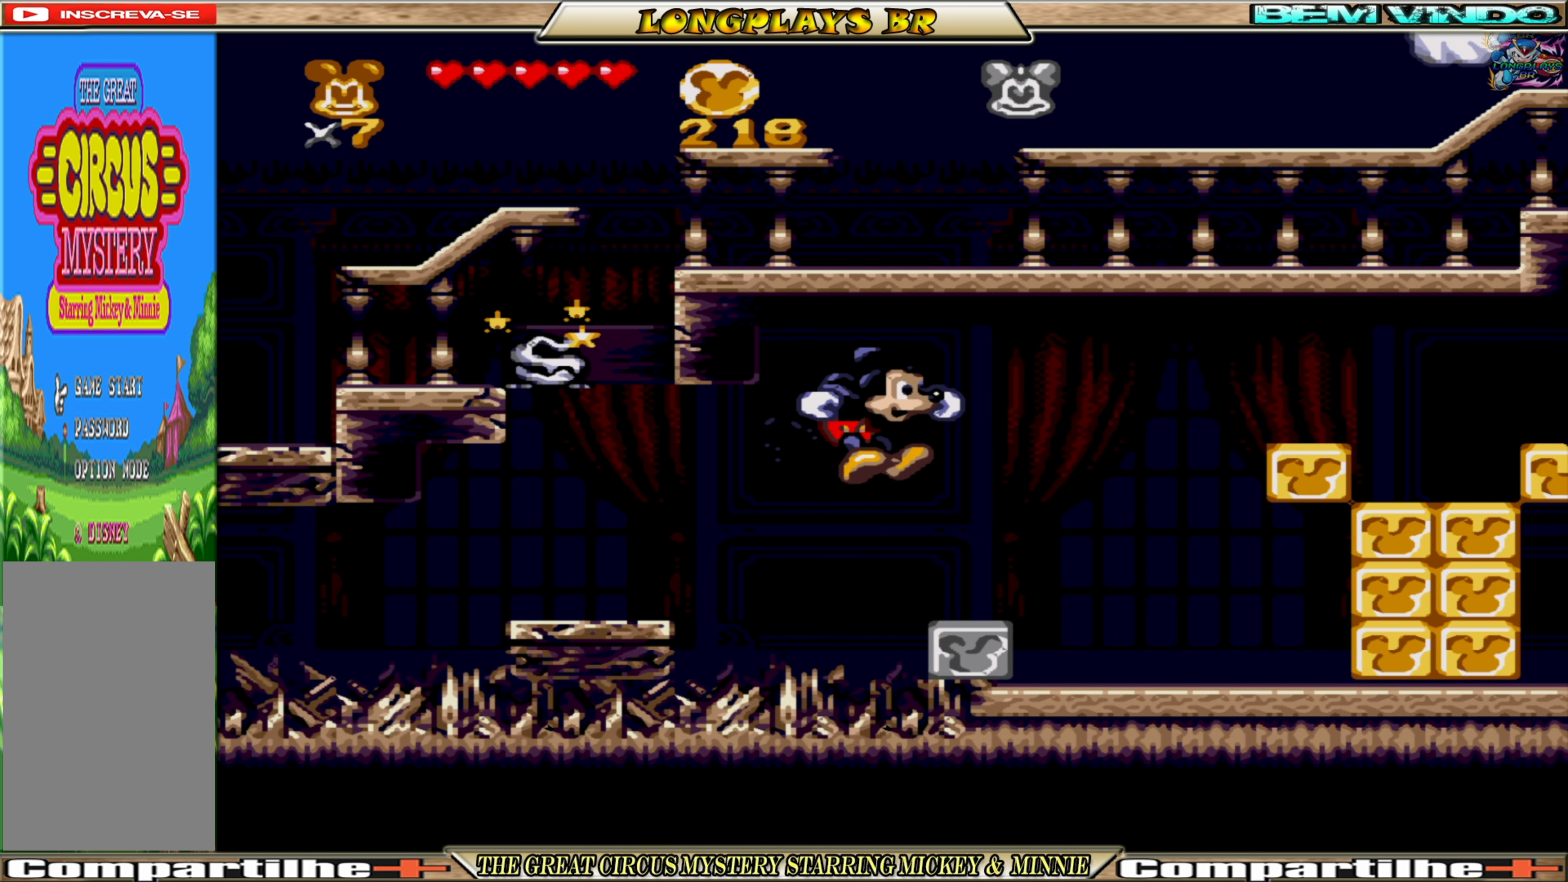
{"buttons": ["X"], "events": [[50, "A", "up"], [434, "DPAD_RIGHT", "up"]]}
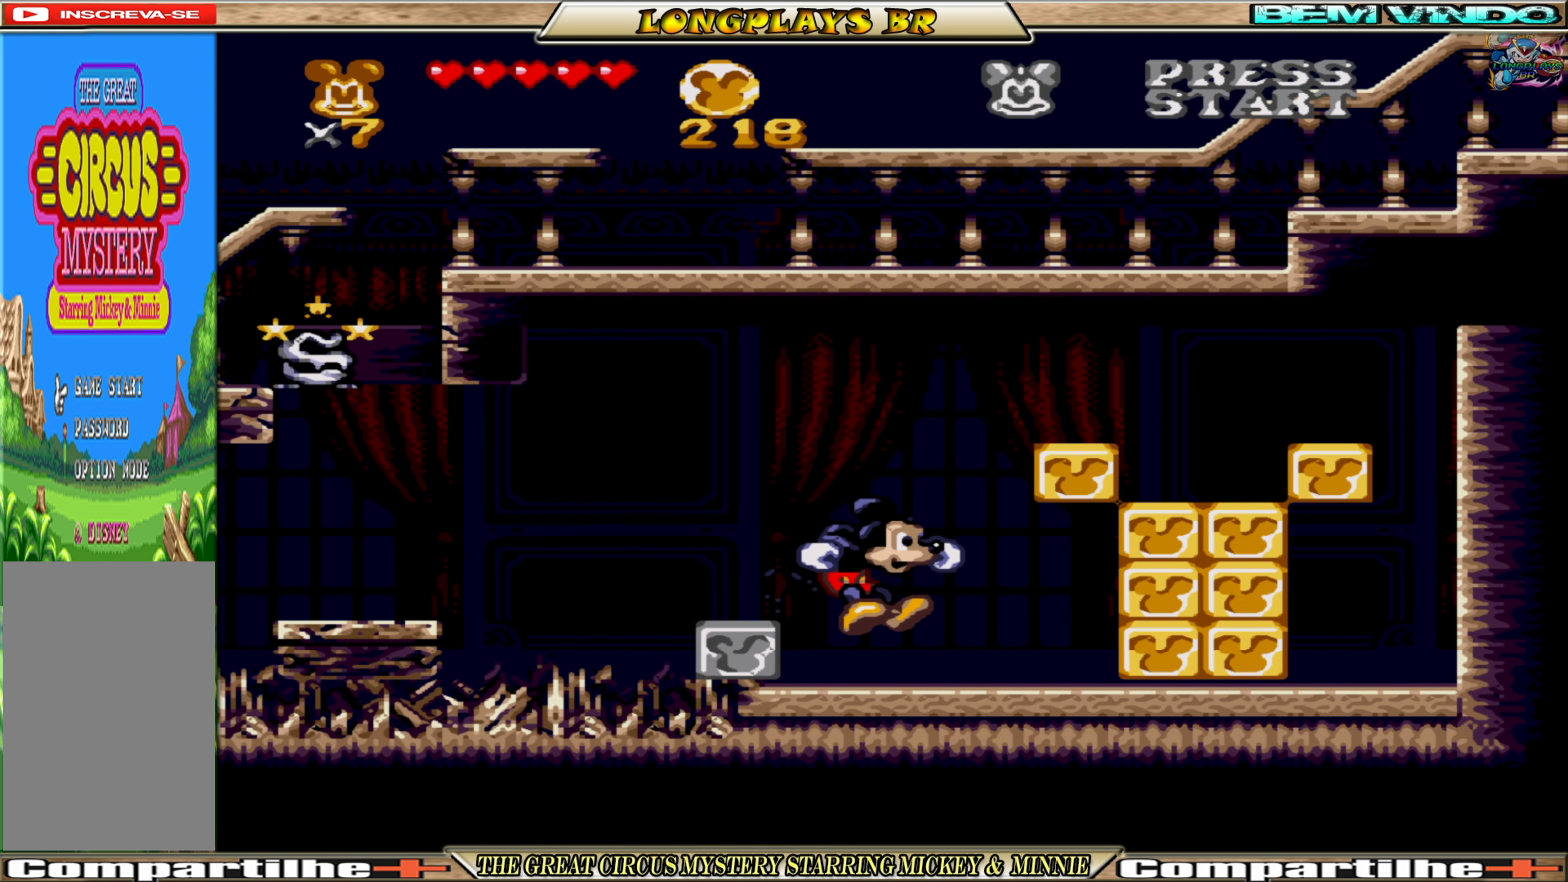
{"buttons": [], "events": [[184, "DPAD_RIGHT", "down"], [250, "DPAD_RIGHT", "up"], [284, "A", "down"], [467, "A", "up"], [467, "X", "up"]]}
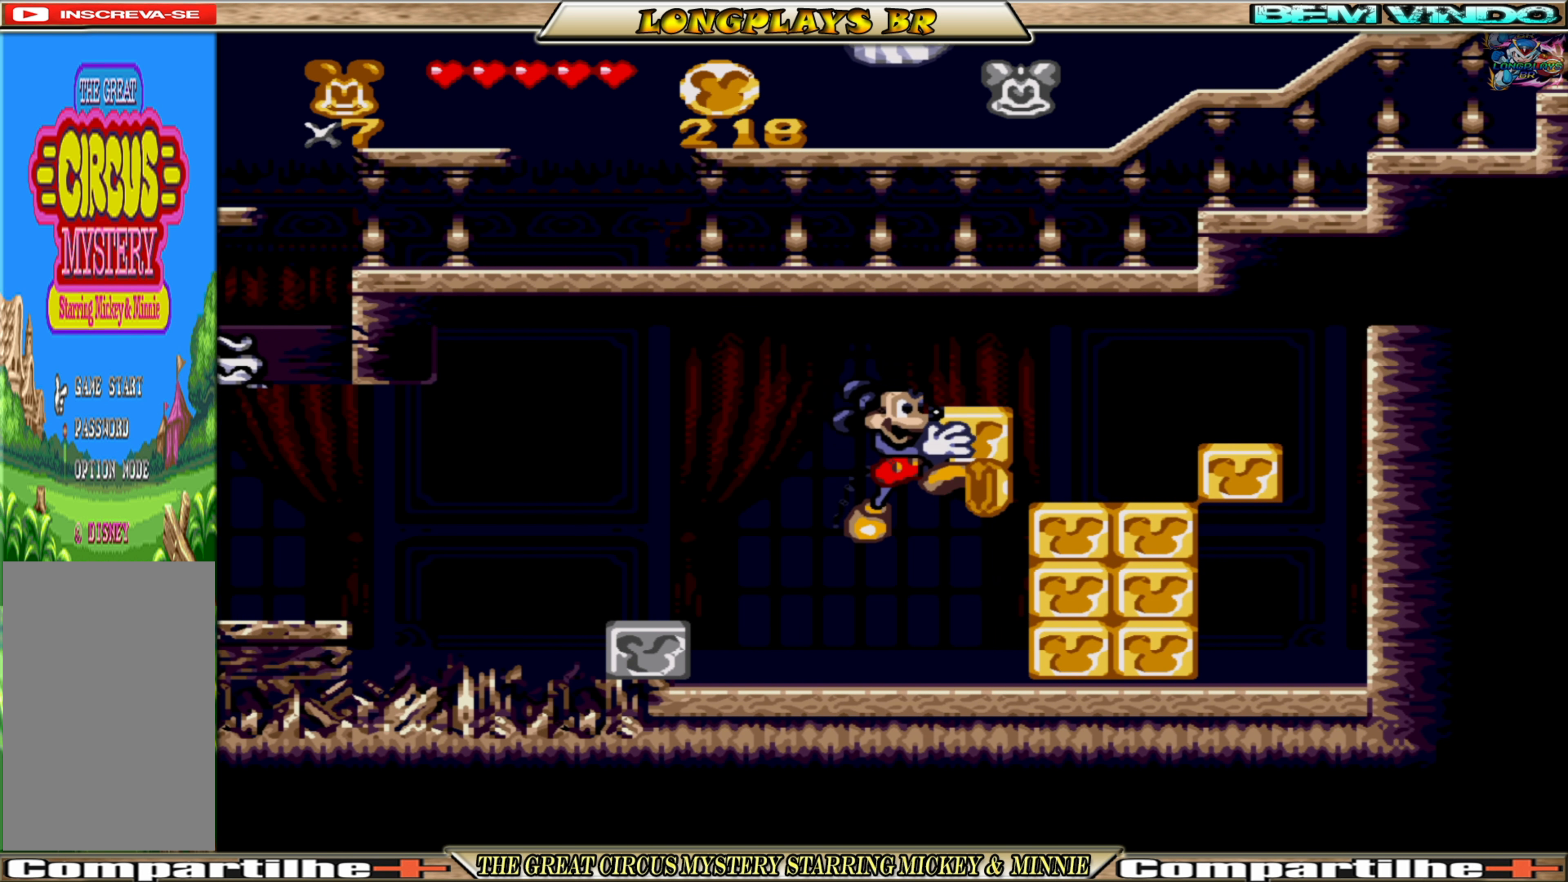
{"buttons": ["X"], "events": [[50, "X", "down"], [150, "X", "up"], [200, "X", "down"]]}
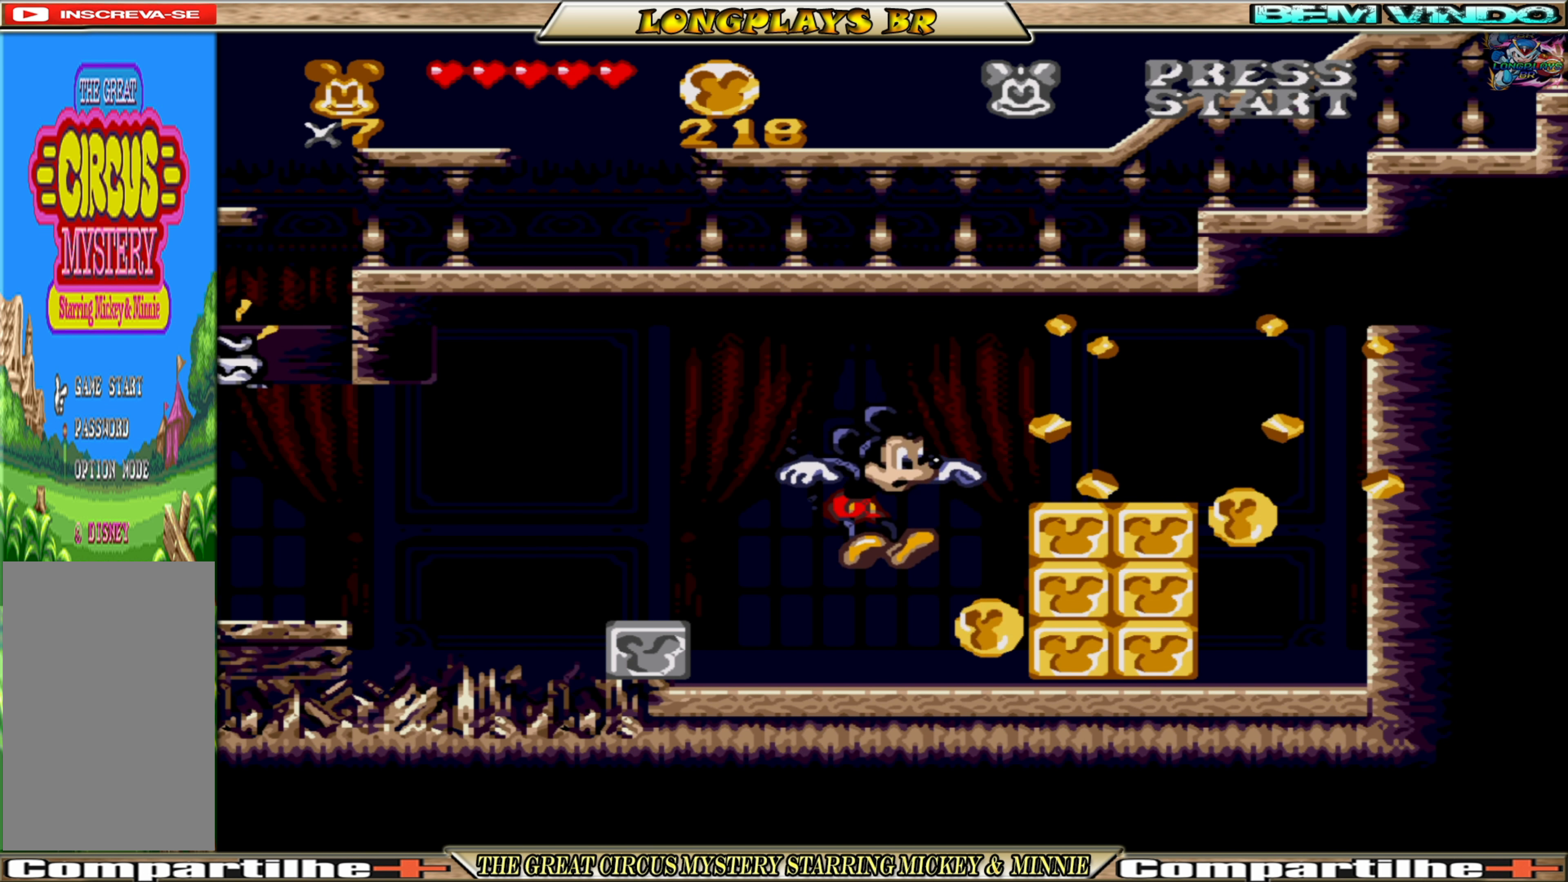
{"buttons": ["X"], "events": [[17, "DPAD_RIGHT", "down"], [134, "DPAD_RIGHT", "up"], [200, "X", "up"], [267, "X", "down"], [284, "A", "down"], [384, "A", "up"], [384, "X", "up"], [467, "X", "down"]]}
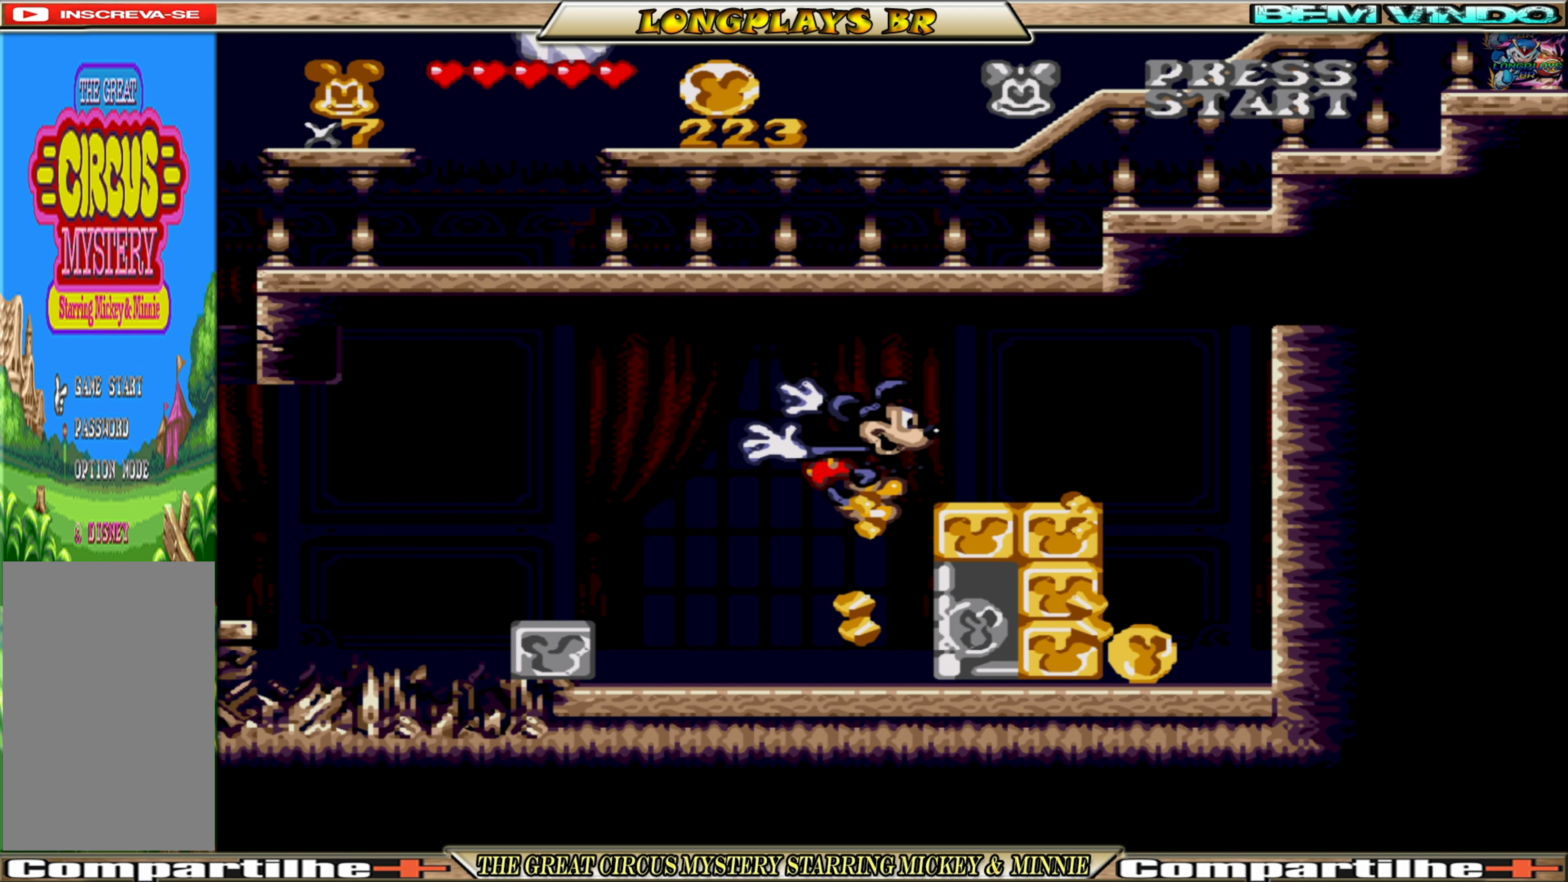
{"buttons": ["X"], "events": []}
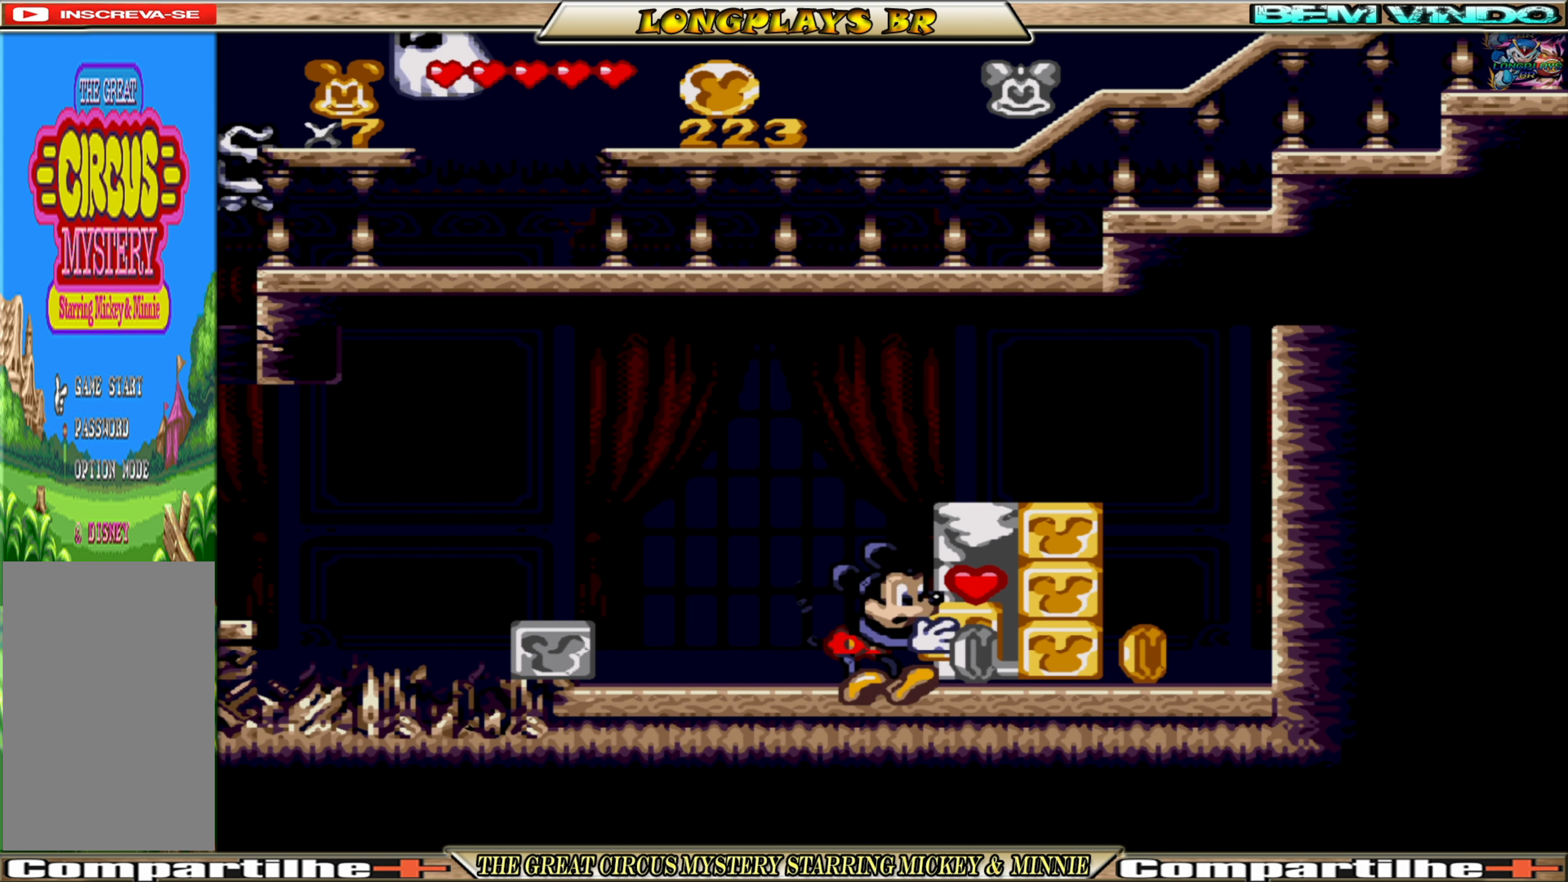
{"buttons": ["X"], "events": [[167, "A", "down"], [184, "DPAD_RIGHT", "down"], [267, "A", "up"], [267, "X", "up"], [317, "DPAD_RIGHT", "up"], [334, "X", "down"]]}
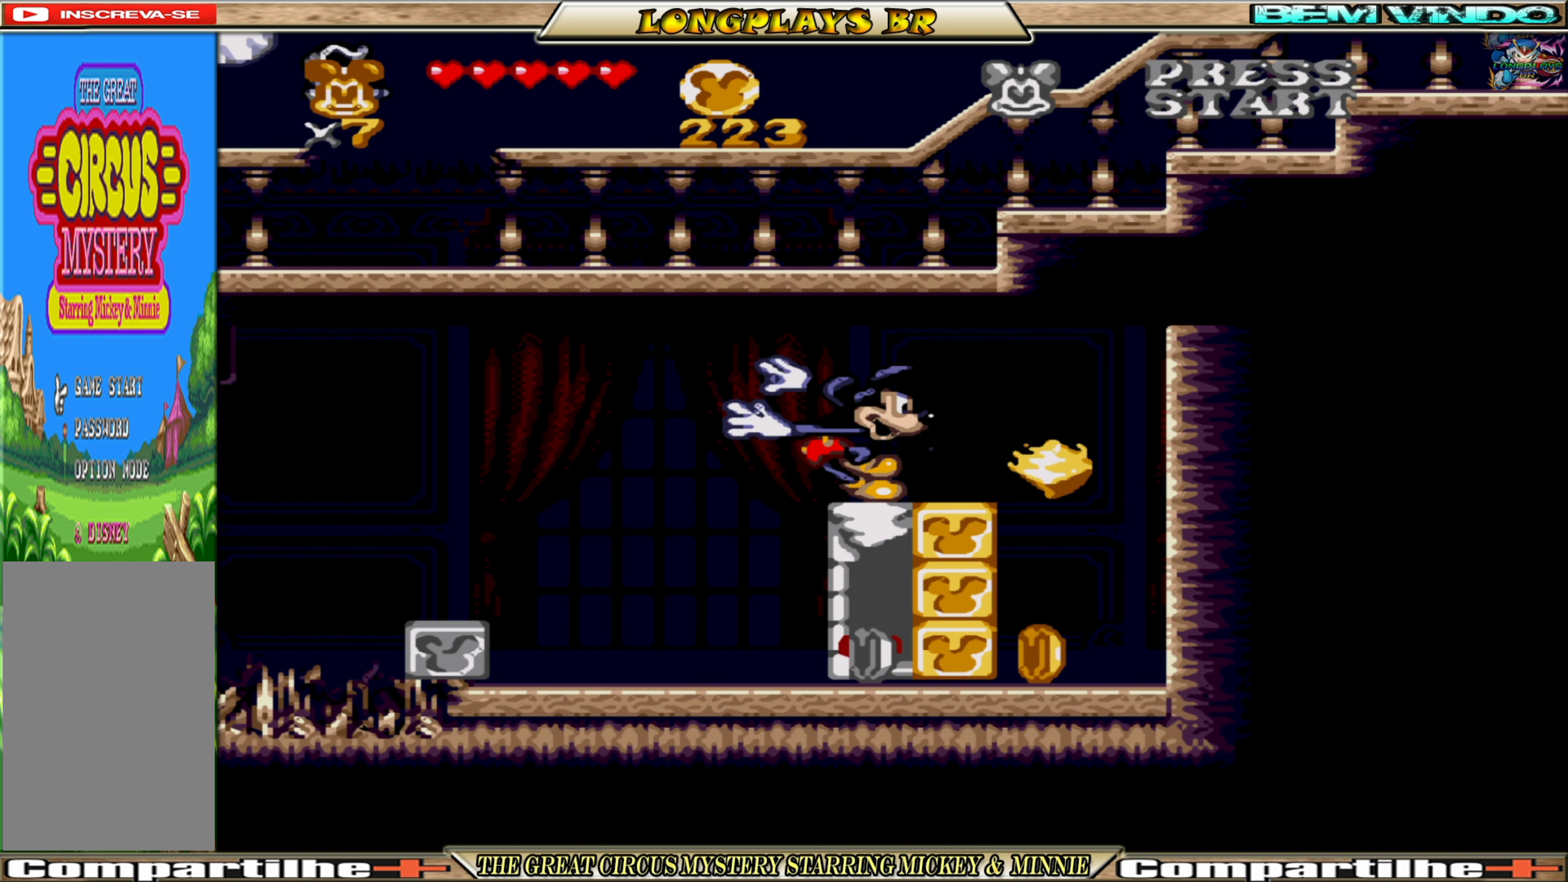
{"buttons": ["X", "DPAD_RIGHT"], "events": [[217, "DPAD_LEFT", "down"], [400, "DPAD_LEFT", "up"], [500, "DPAD_RIGHT", "down"]]}
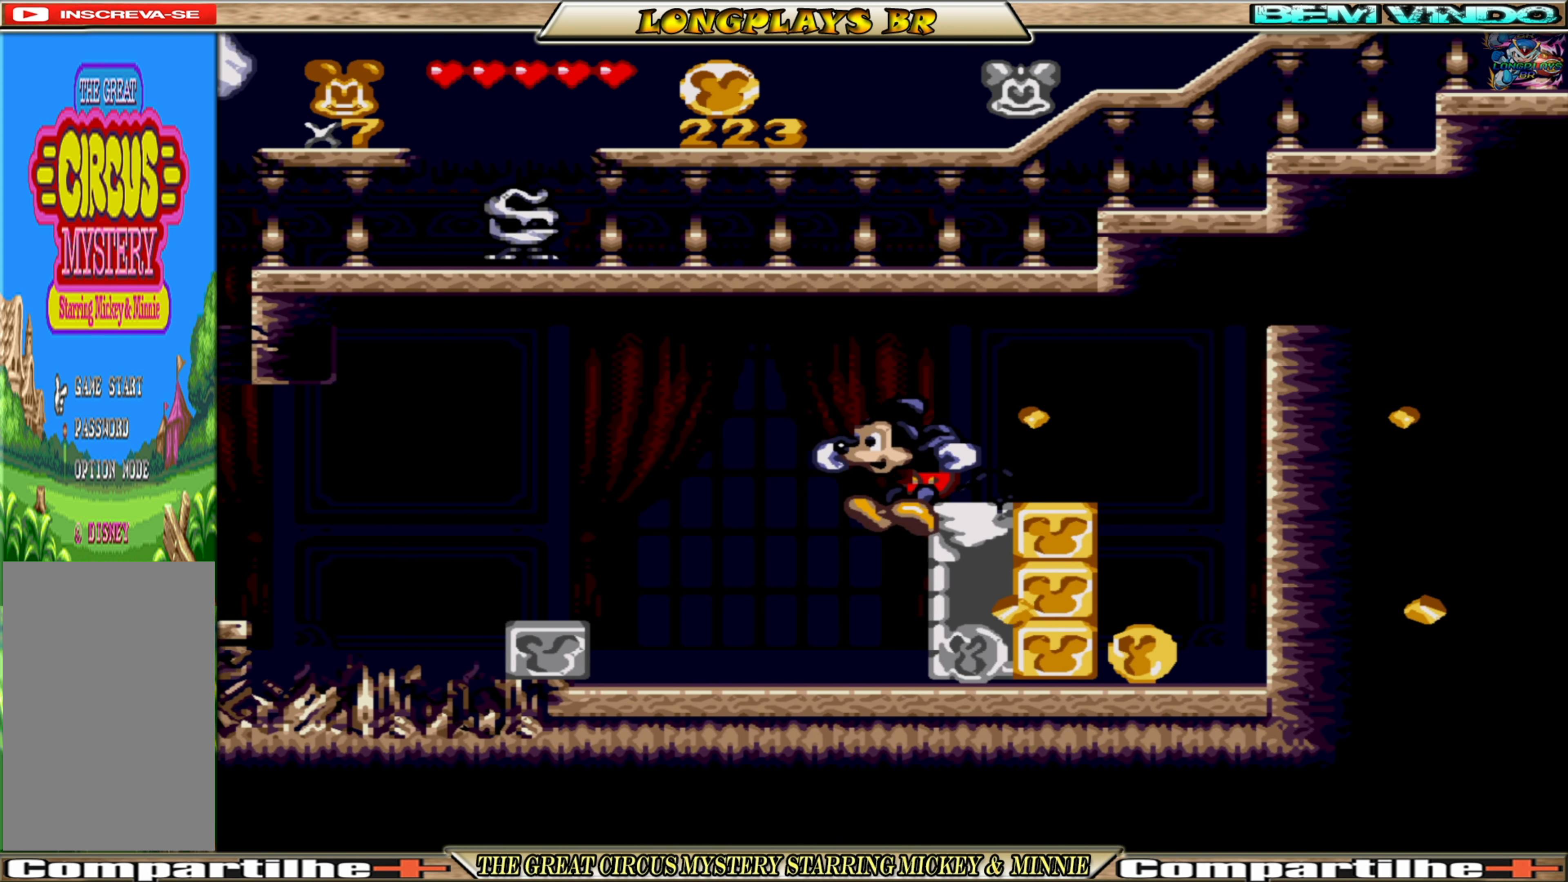
{"buttons": ["X"], "events": [[234, "DPAD_RIGHT", "up"], [267, "A", "down"], [317, "X", "up"], [384, "A", "up"], [450, "X", "down"]]}
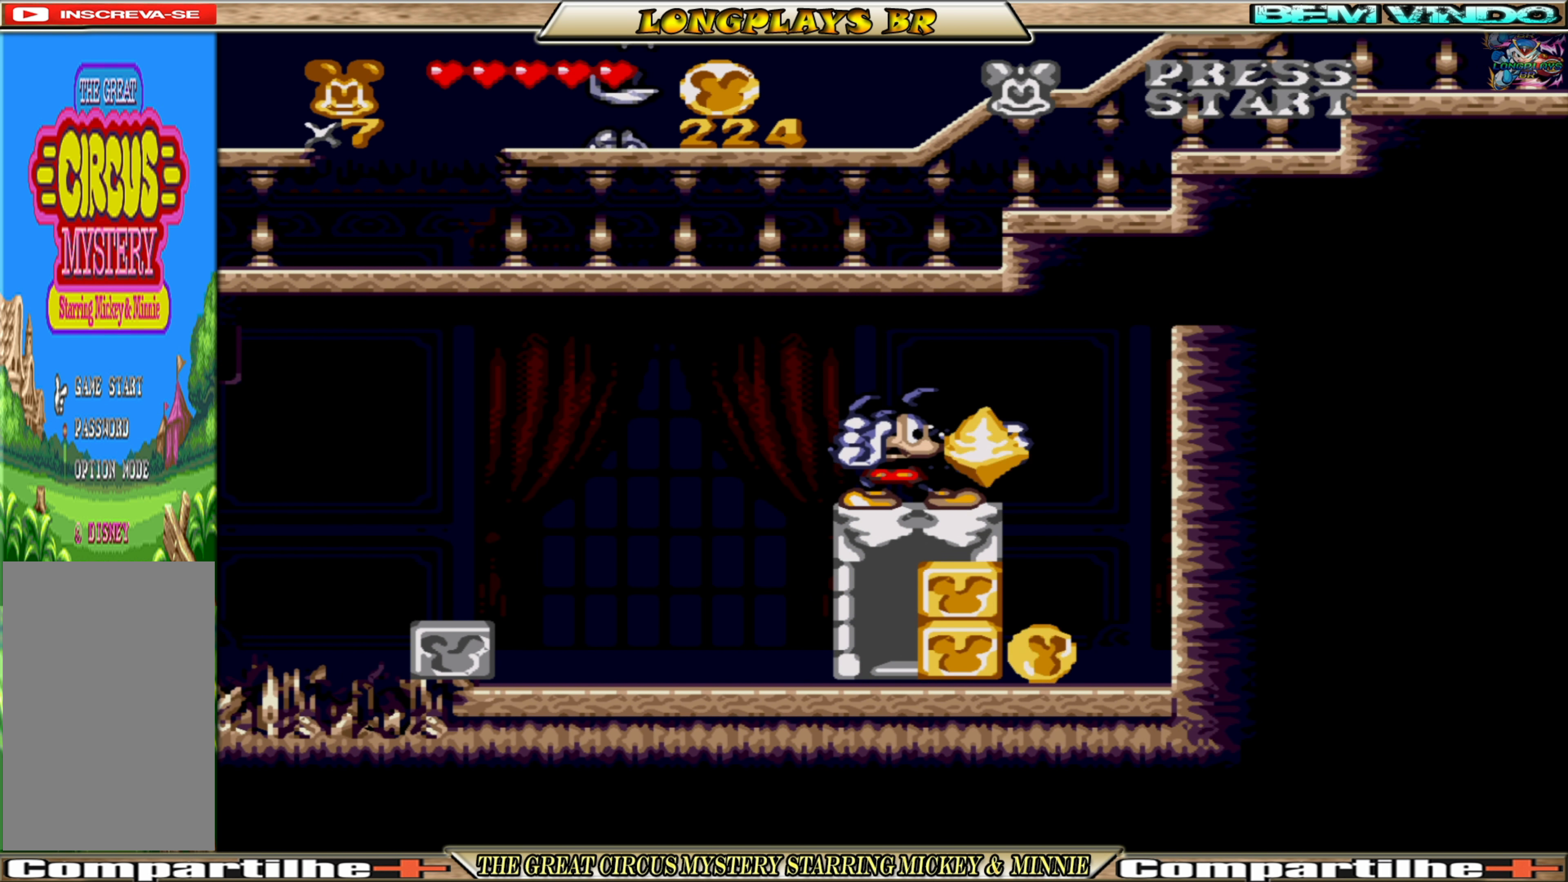
{"buttons": ["X", "DPAD_RIGHT"], "events": [[50, "X", "up"], [67, "X", "down"], [217, "DPAD_LEFT", "down"], [350, "DPAD_LEFT", "up"], [467, "DPAD_RIGHT", "down"]]}
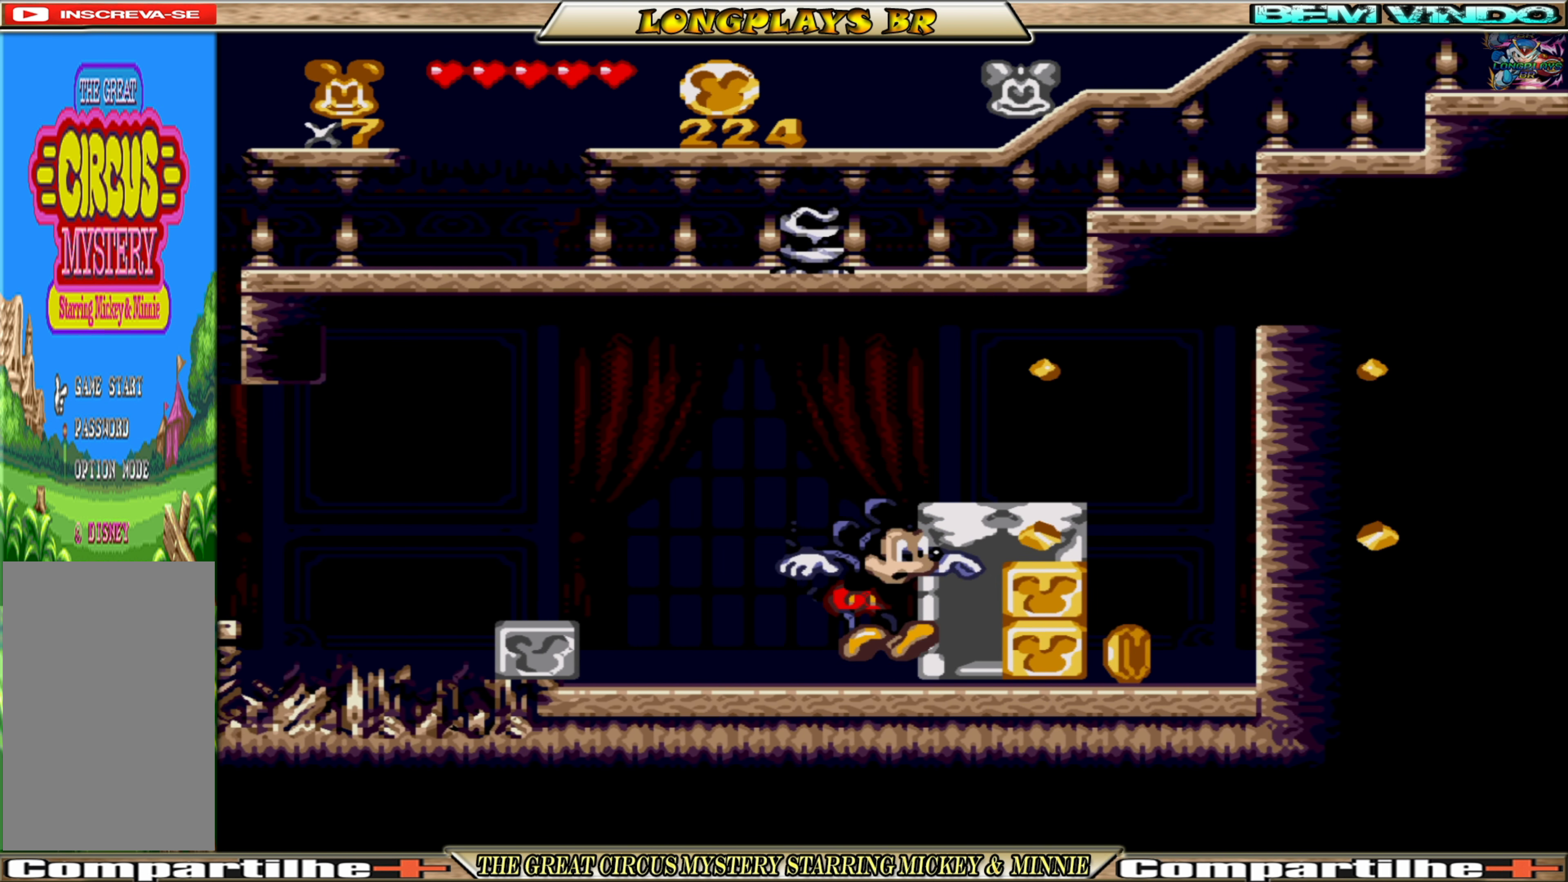
{"buttons": [], "events": [[134, "X", "up"], [150, "DPAD_RIGHT", "up"], [200, "X", "down"], [300, "X", "up"], [367, "X", "down"], [467, "X", "up"]]}
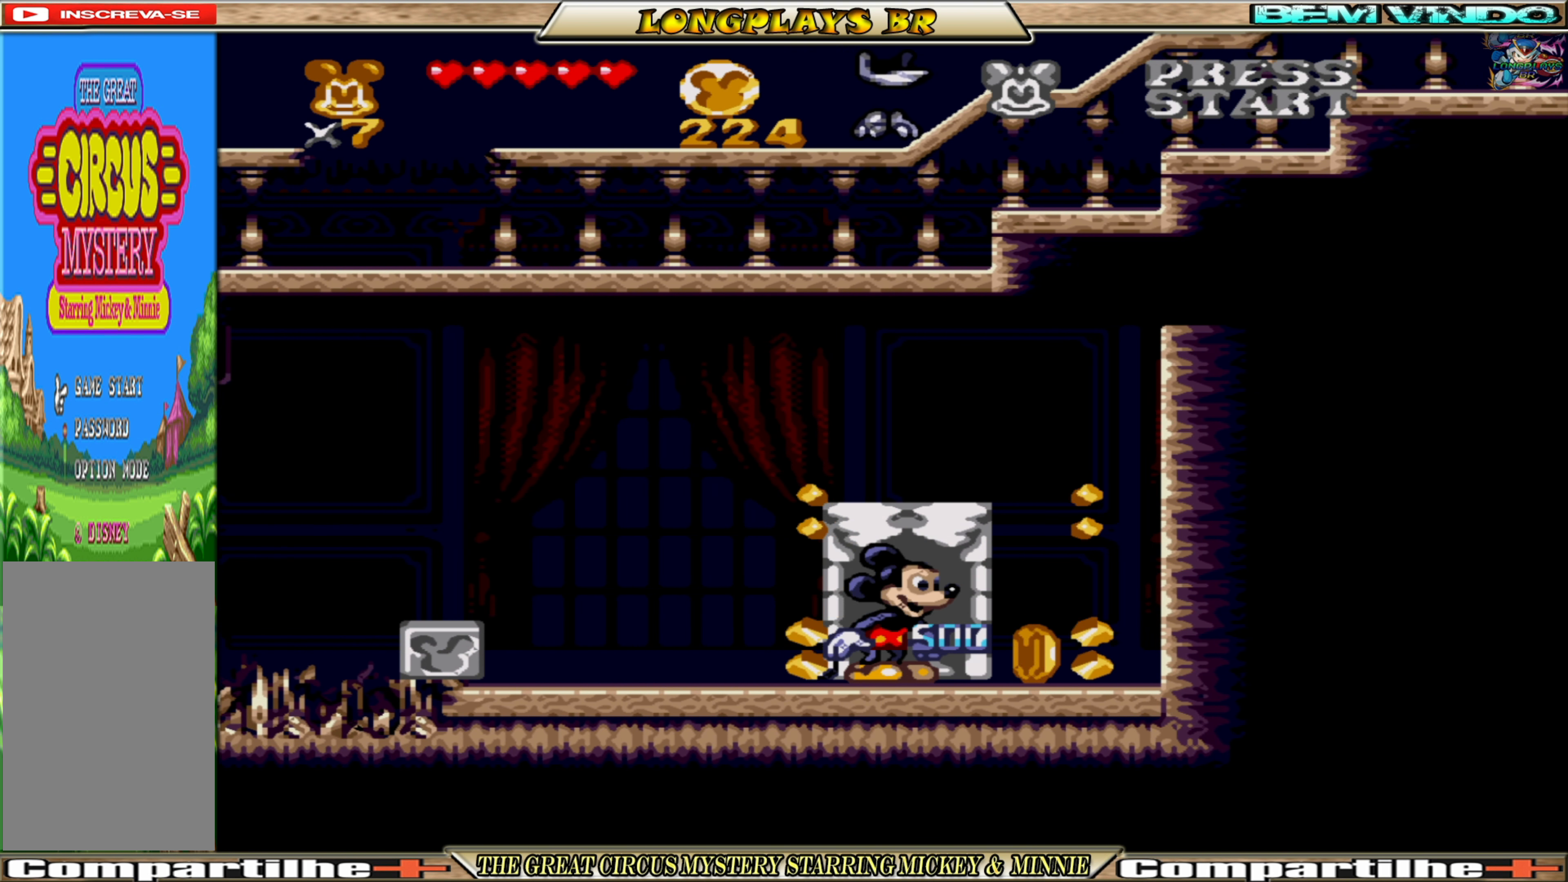
{"buttons": [], "events": [[17, "X", "down"], [166, "DPAD_RIGHT", "down"], [250, "X", "up"], [433, "DPAD_RIGHT", "up"]]}
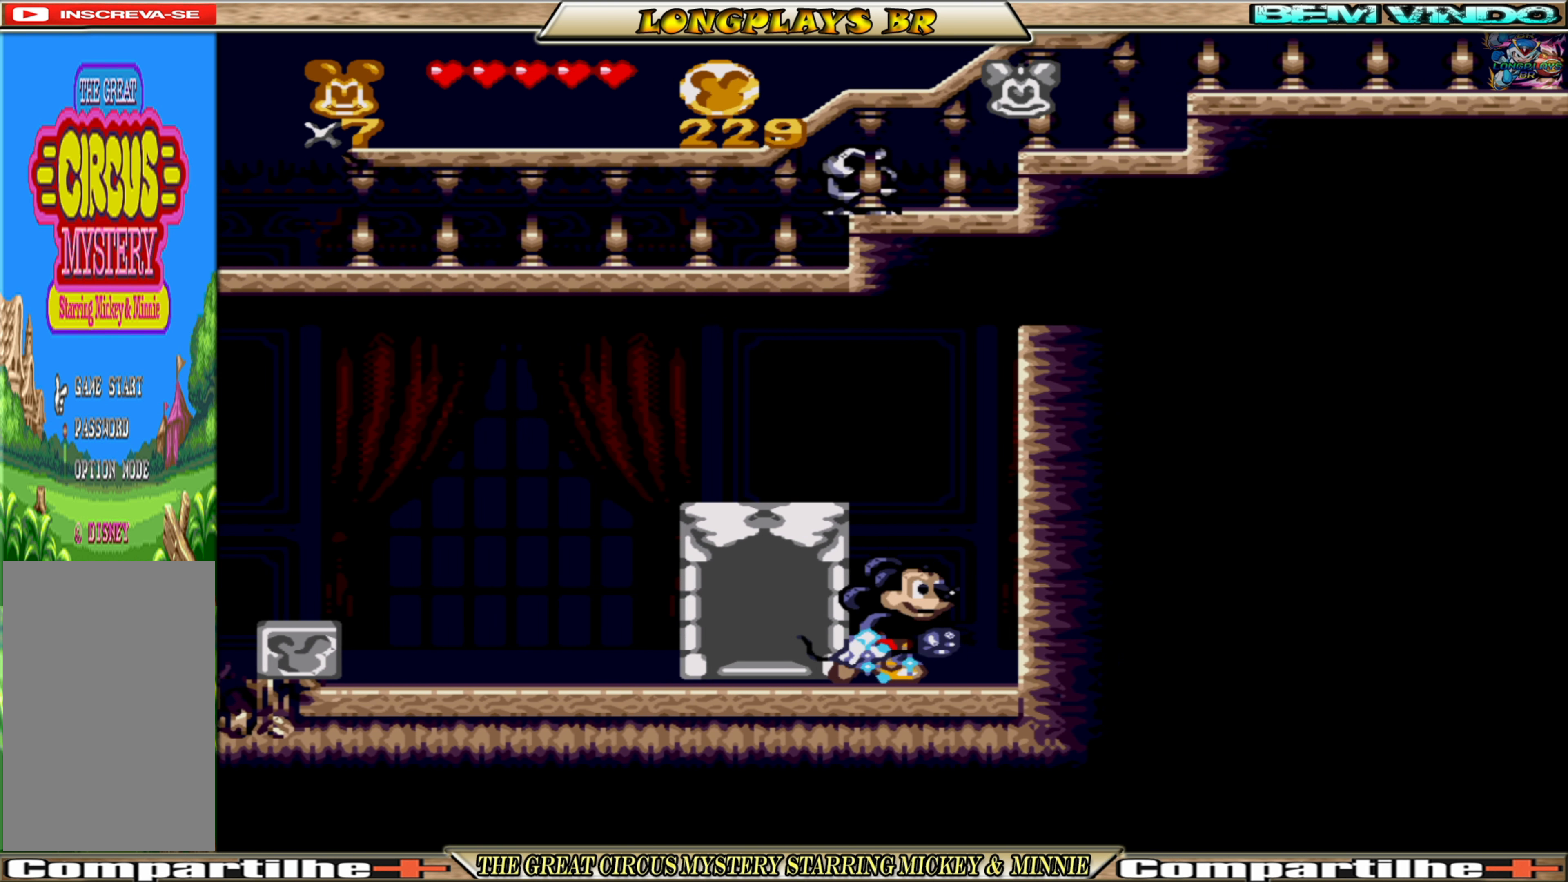
{"buttons": ["DPAD_UP"], "events": [[66, "DPAD_LEFT", "down"], [350, "DPAD_LEFT", "up"], [433, "DPAD_UP", "down"]]}
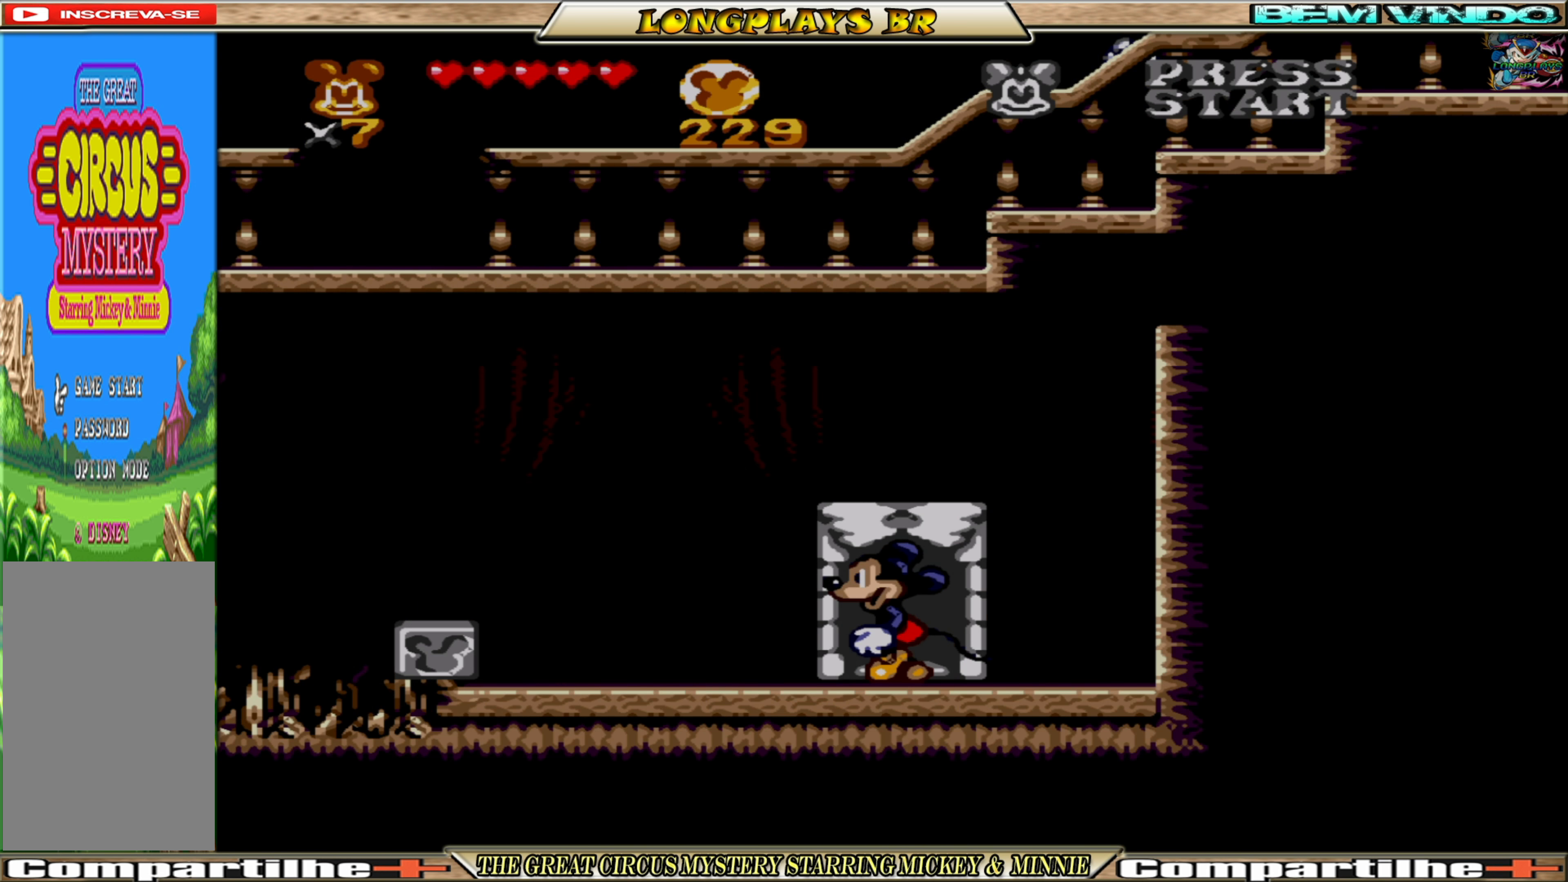
{"buttons": [], "events": [[116, "DPAD_UP", "up"]]}
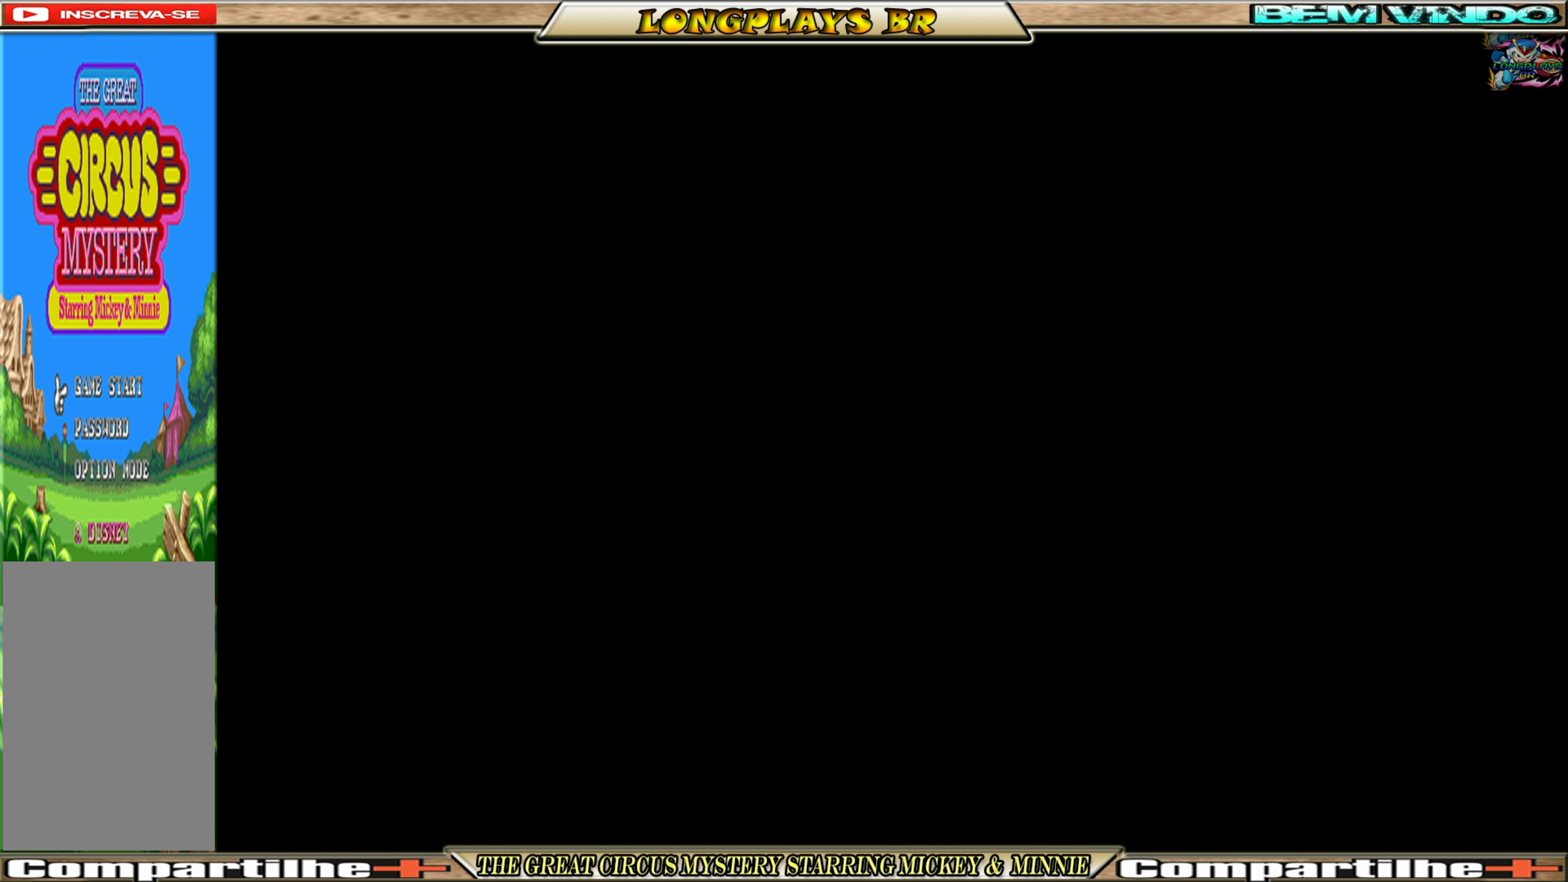
{"buttons": [], "events": []}
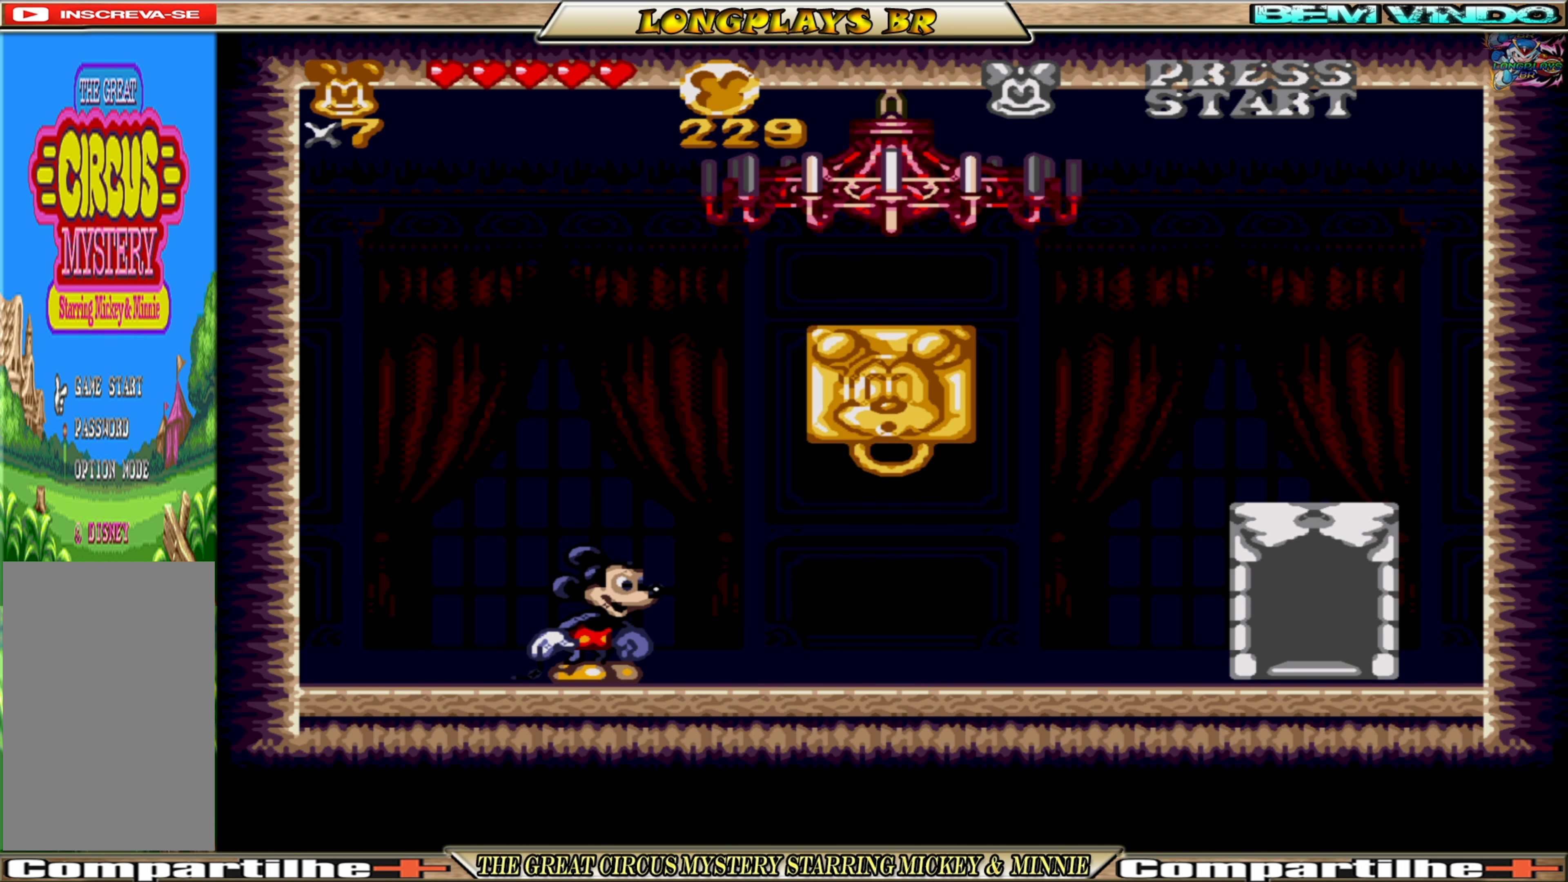
{"buttons": ["X", "DPAD_RIGHT"], "events": [[166, "DPAD_RIGHT", "down"], [450, "X", "down"]]}
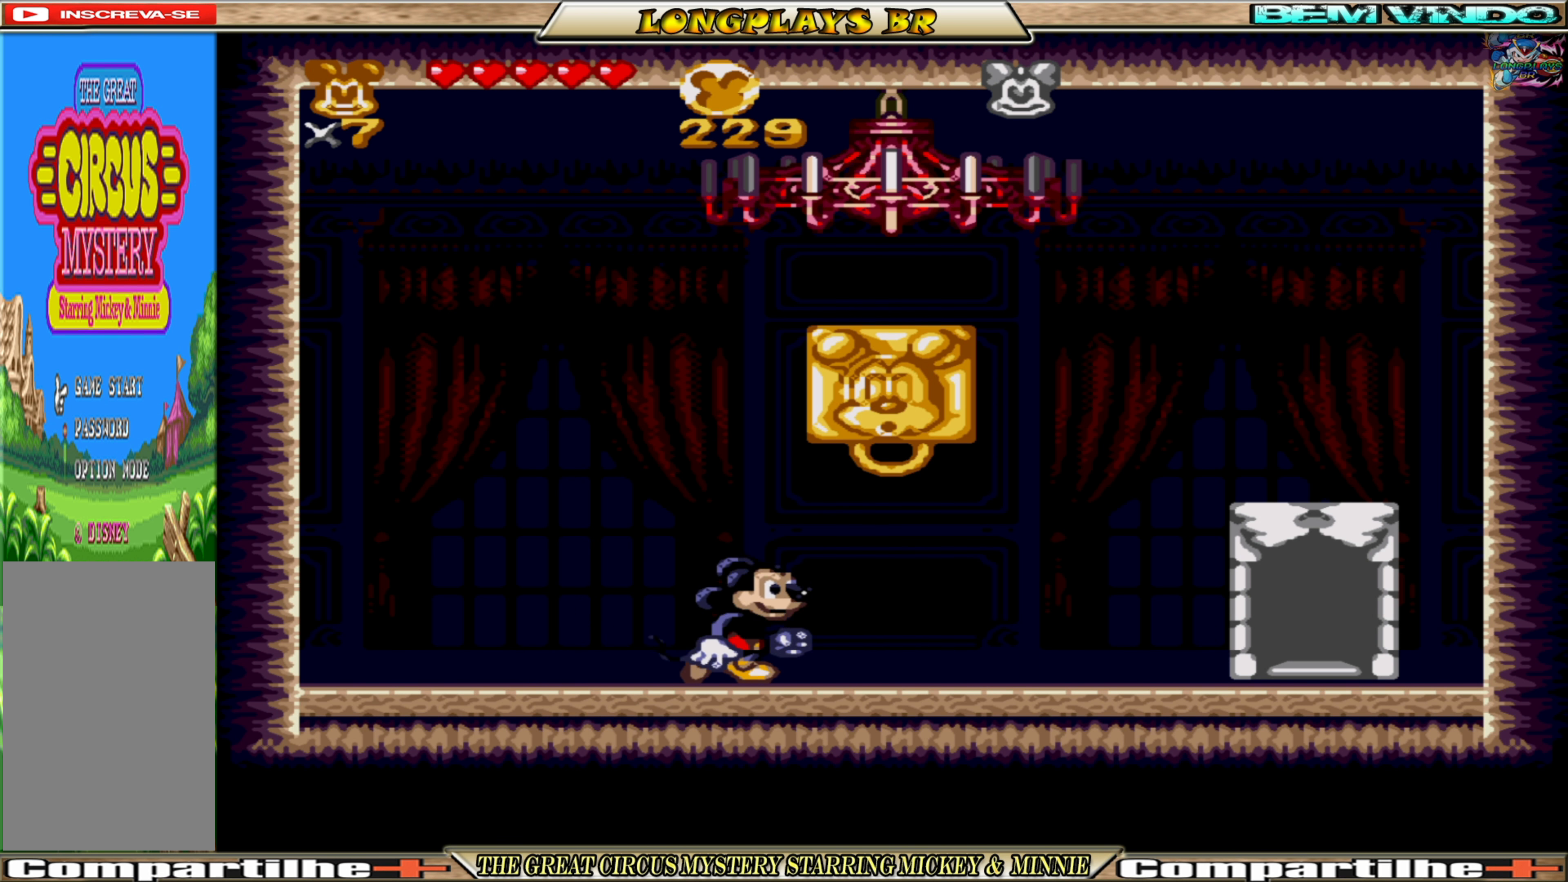
{"buttons": ["X", "DPAD_LEFT"], "events": [[150, "DPAD_RIGHT", "up"], [183, "A", "down"], [350, "DPAD_LEFT", "down"], [450, "A", "up"]]}
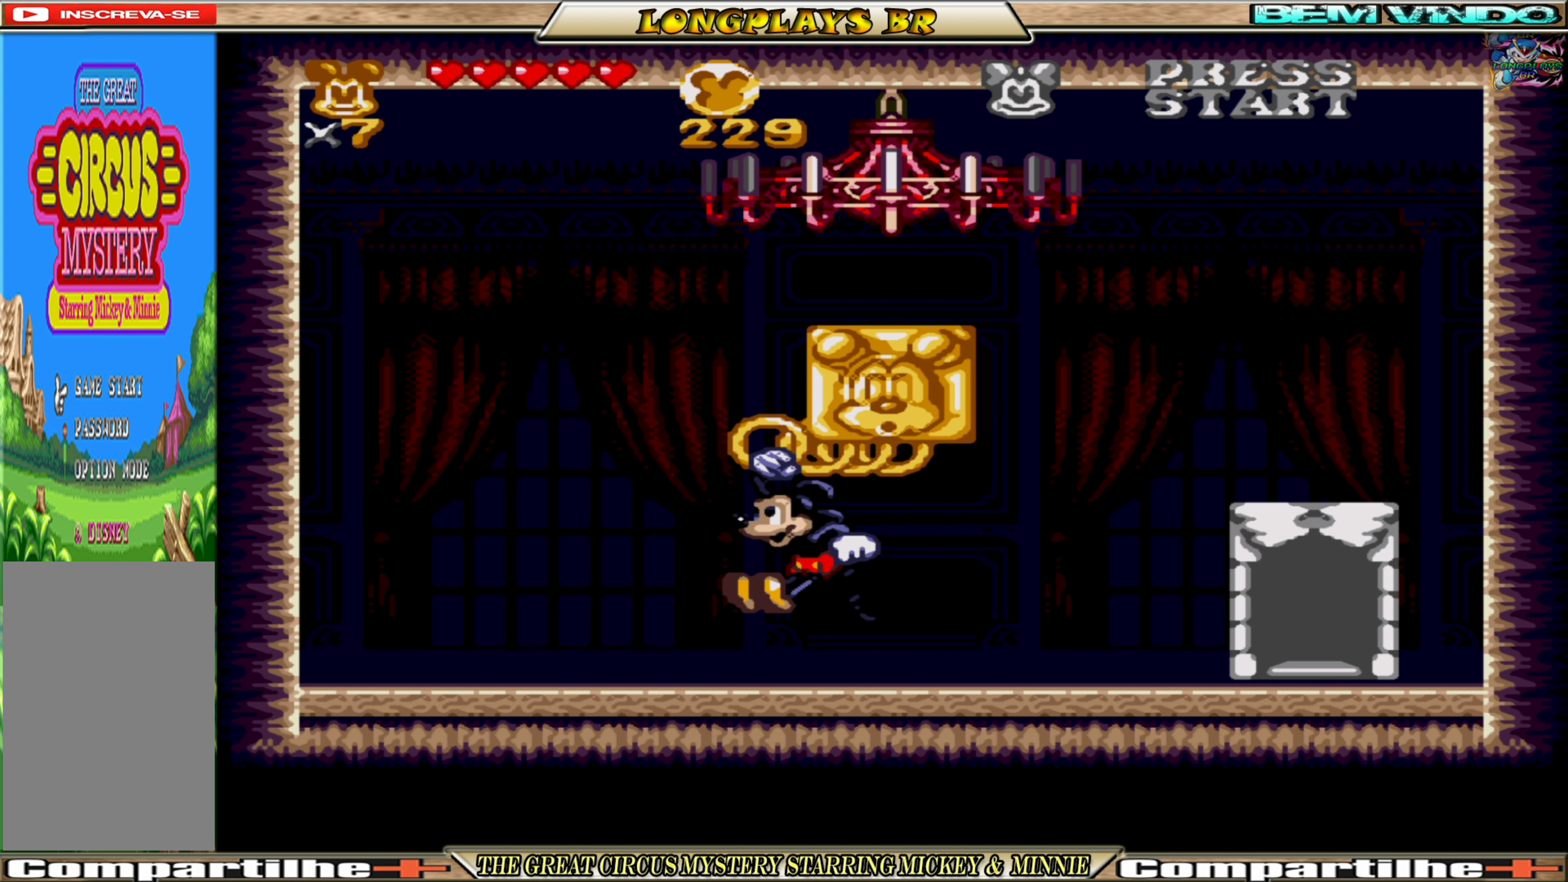
{"buttons": [], "events": [[400, "DPAD_LEFT", "up"], [400, "X", "up"]]}